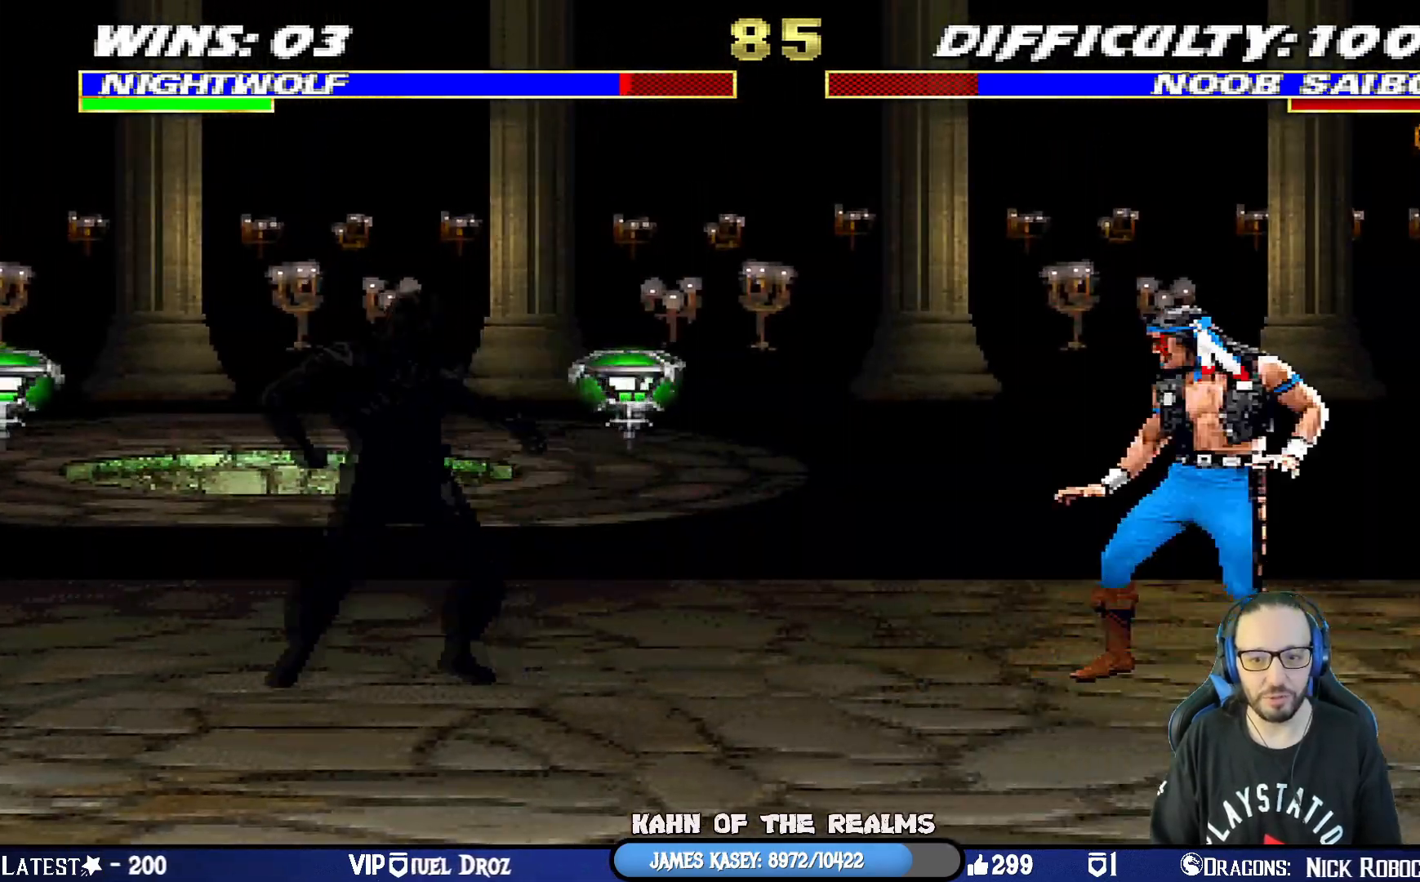
Gameplay with a controller (PlayStation layout); each line is a JSON object with the inputs held at the frame after it. "events" lists button and stick changes between this image and that frame as [ms after this image, input, new state], when the widget could be followed in between.
{"buttons": ["TRIANGLE", "DPAD_RIGHT"], "left_stick": "center", "right_stick": "center", "events": [[67, "L1", "down"], [84, "DPAD_RIGHT", "down"], [84, "DPAD_UP", "down"], [217, "TRIANGLE", "down"], [300, "TRIANGLE", "up"], [350, "TRIANGLE", "down"], [467, "L1", "up"], [484, "DPAD_UP", "up"]]}
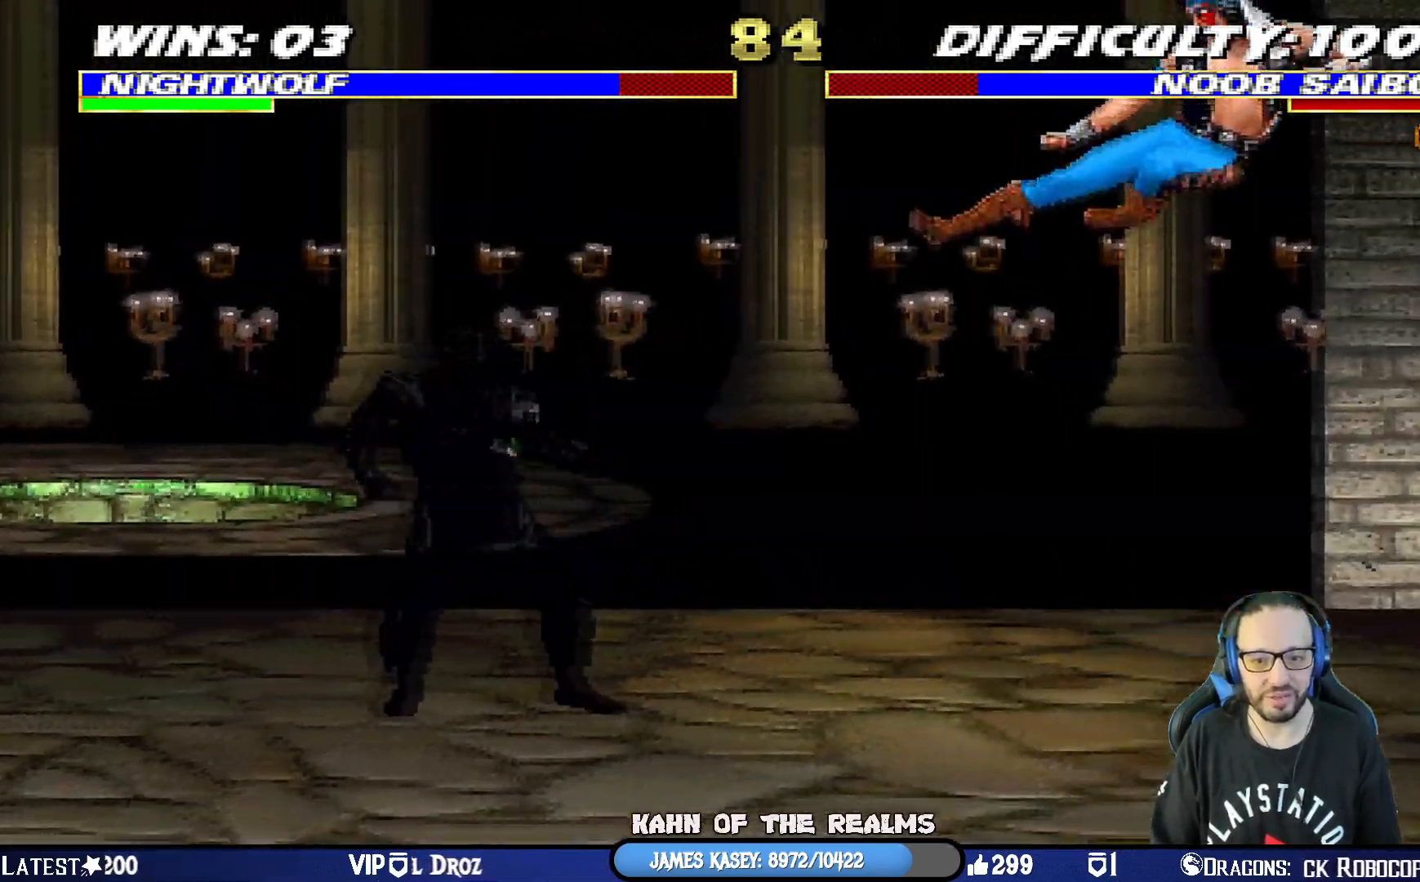
{"buttons": ["L1"], "left_stick": "center", "right_stick": "center", "events": [[16, "DPAD_RIGHT", "up"], [16, "TRIANGLE", "up"], [283, "DPAD_RIGHT", "down"], [417, "DPAD_RIGHT", "up"], [500, "L1", "down"]]}
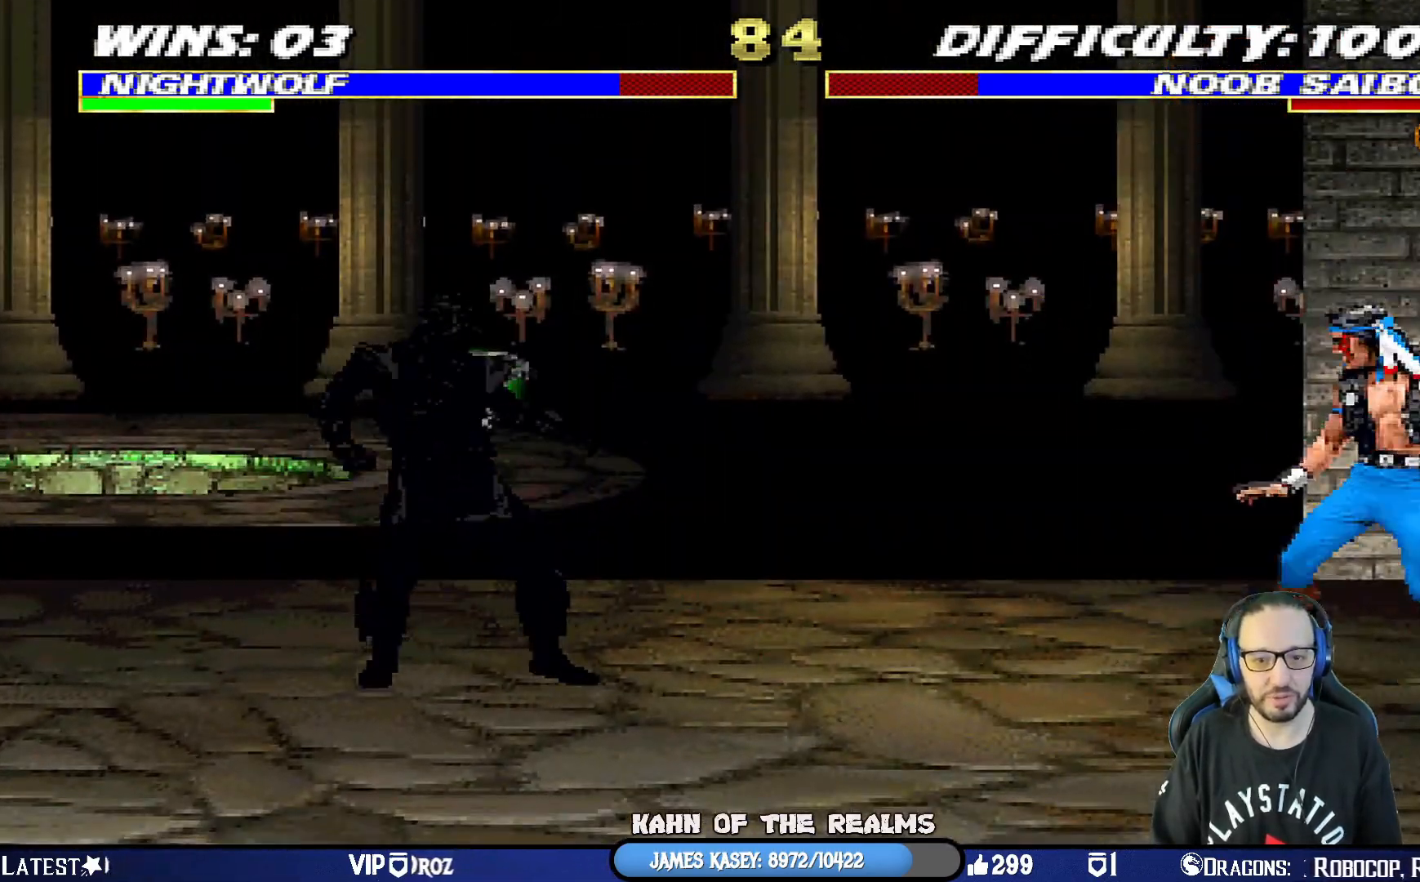
{"buttons": ["L1", "DPAD_LEFT"], "left_stick": "center", "right_stick": "center", "events": [[17, "DPAD_LEFT", "down"], [17, "DPAD_UP", "down"], [317, "DPAD_LEFT", "up"], [334, "DPAD_UP", "up"], [367, "SQUARE", "down"], [417, "DPAD_LEFT", "down"], [484, "SQUARE", "up"]]}
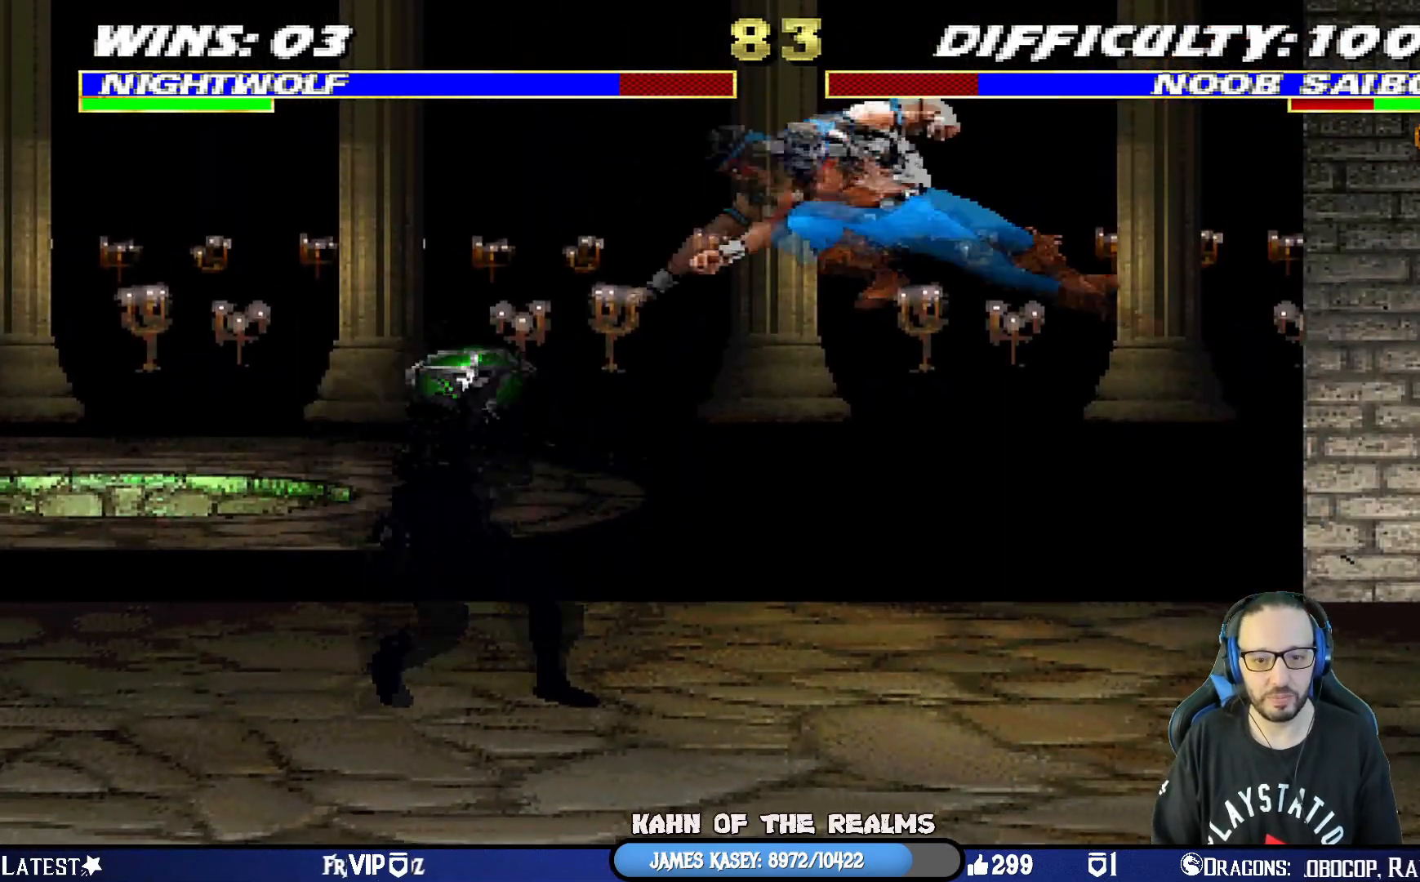
{"buttons": ["CROSS", "DPAD_DOWN", "DPAD_LEFT"], "left_stick": "center", "right_stick": "center", "events": [[50, "SQUARE", "down"], [150, "SQUARE", "up"], [217, "SQUARE", "down"], [283, "SQUARE", "up"], [350, "DPAD_LEFT", "up"], [350, "SQUARE", "down"], [400, "DPAD_DOWN", "down"], [417, "L1", "up"], [433, "CROSS", "down"], [450, "DPAD_LEFT", "down"], [467, "SQUARE", "up"]]}
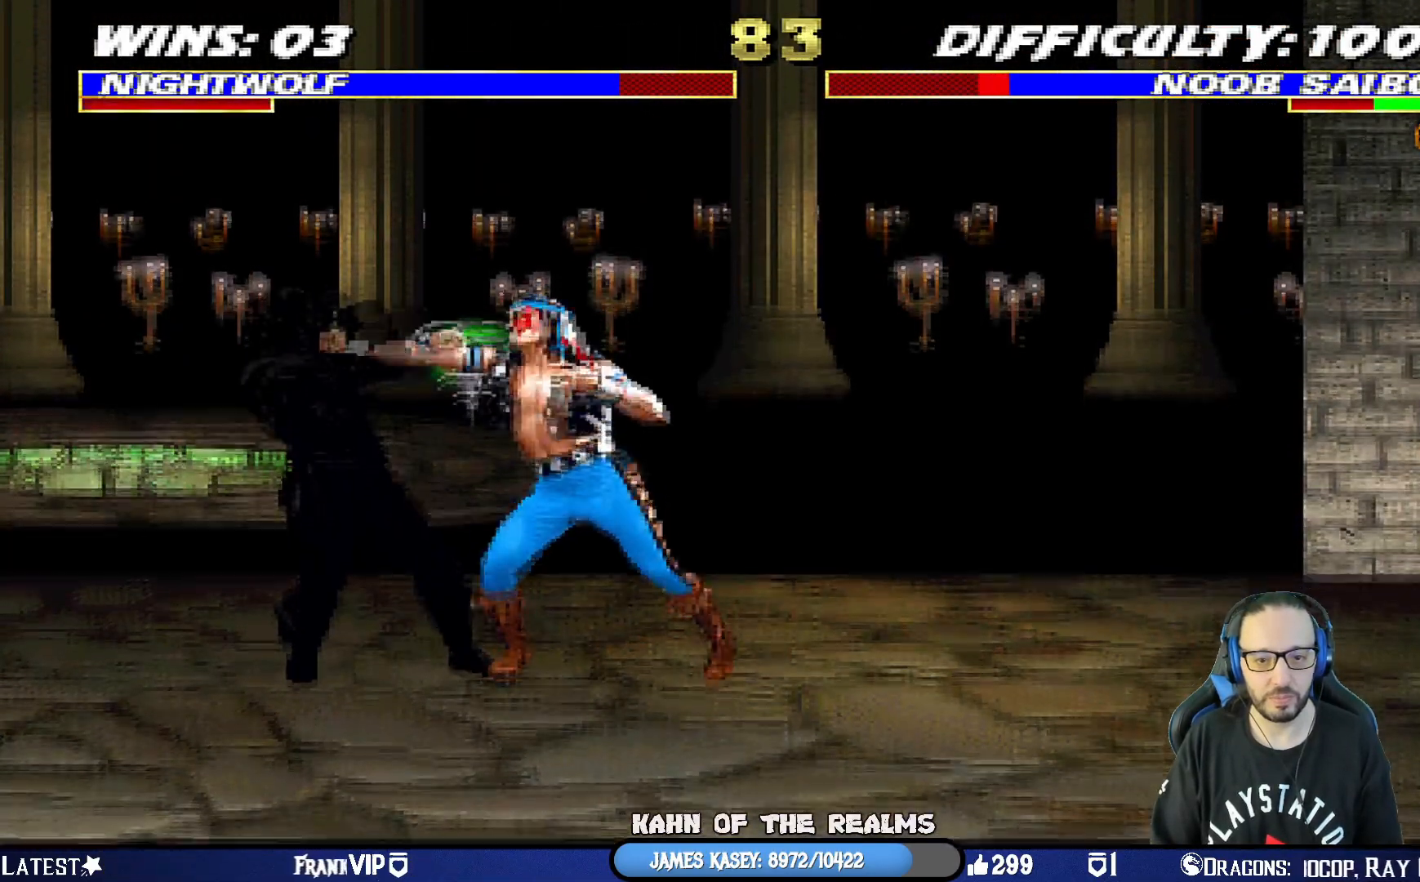
{"buttons": ["SQUARE"], "left_stick": "center", "right_stick": "center", "events": [[34, "DPAD_DOWN", "up"], [67, "CROSS", "up"], [100, "DPAD_DOWN", "down"], [117, "SQUARE", "down"], [134, "DPAD_LEFT", "up"], [184, "DPAD_LEFT", "down"], [217, "SQUARE", "up"], [267, "DPAD_DOWN", "up"], [284, "SQUARE", "down"], [367, "SQUARE", "up"], [417, "SQUARE", "down"], [484, "DPAD_LEFT", "up"]]}
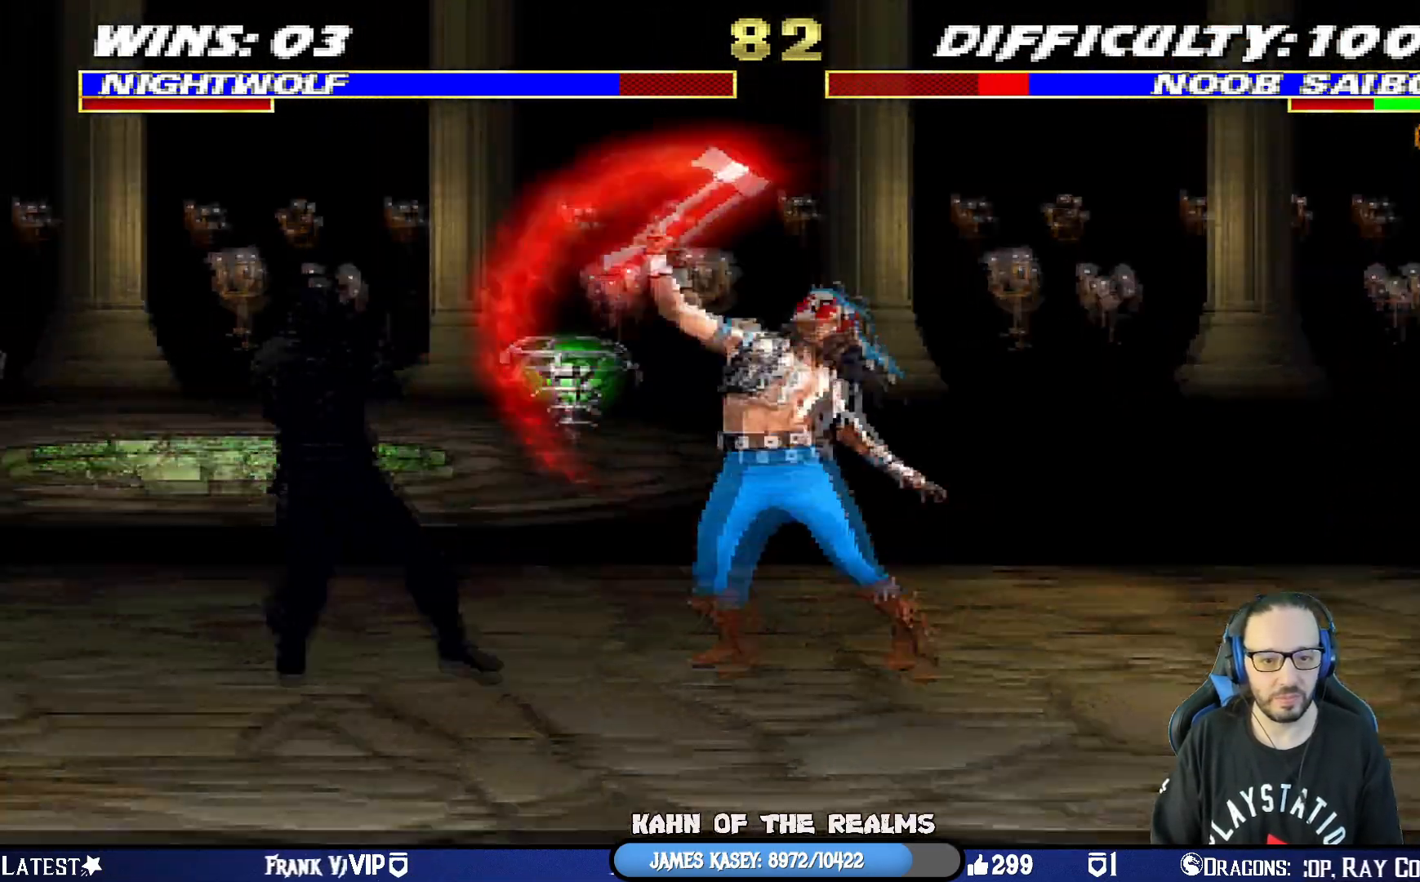
{"buttons": ["L1", "DPAD_RIGHT"], "left_stick": "center", "right_stick": "center", "events": [[83, "SQUARE", "up"], [333, "DPAD_RIGHT", "down"], [333, "L1", "down"]]}
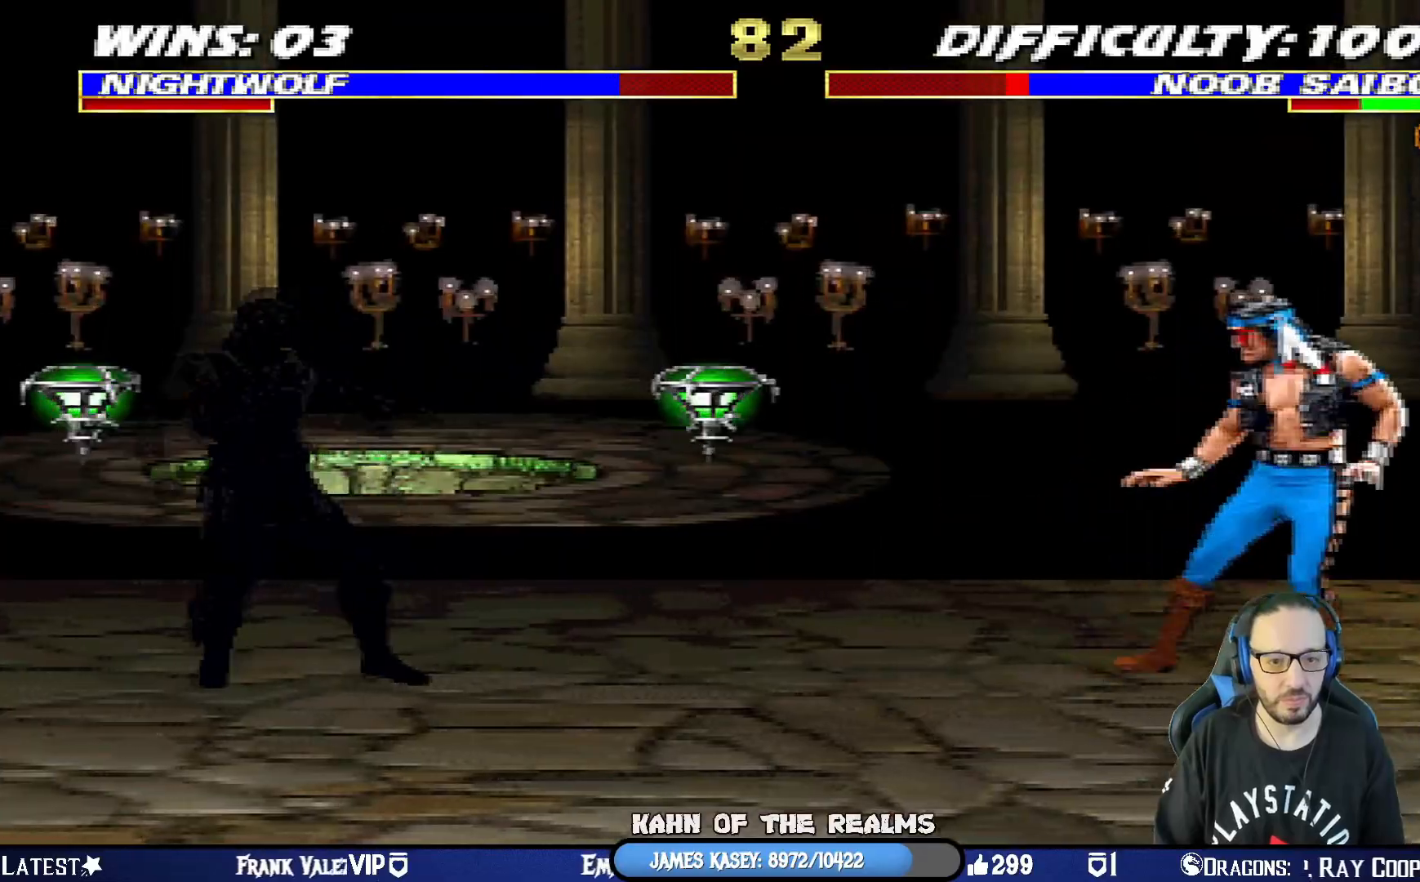
{"buttons": ["L1", "DPAD_UP", "DPAD_LEFT"], "left_stick": "center", "right_stick": "center", "events": [[100, "L1", "up"], [117, "DPAD_RIGHT", "up"], [200, "DPAD_LEFT", "down"], [200, "L1", "down"], [217, "DPAD_UP", "down"]]}
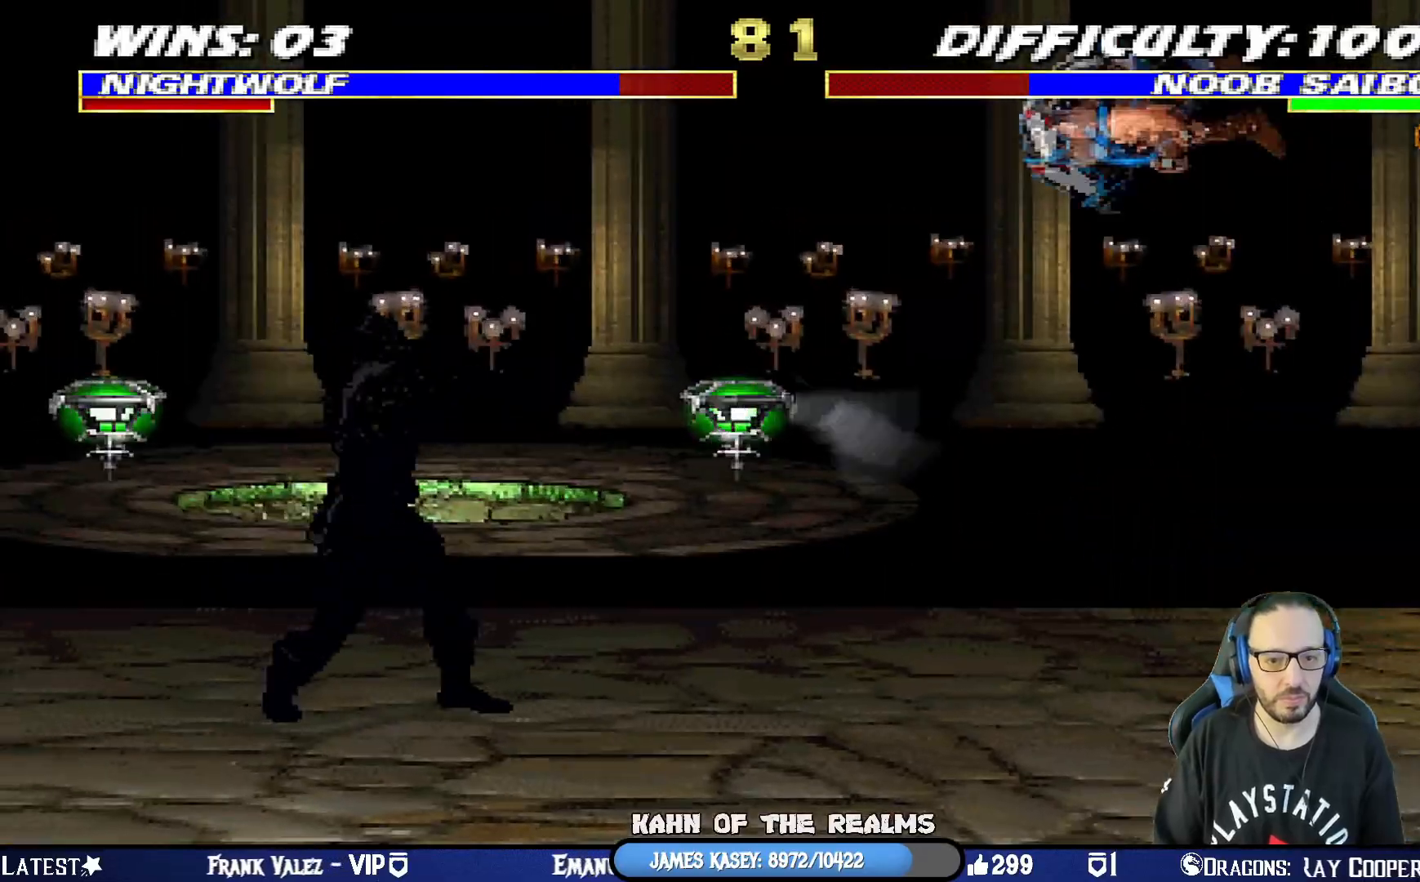
{"buttons": ["SQUARE", "L1", "DPAD_LEFT"], "left_stick": "center", "right_stick": "center", "events": [[116, "SQUARE", "down"], [133, "DPAD_UP", "up"], [166, "DPAD_LEFT", "up"], [217, "DPAD_LEFT", "down"], [233, "SQUARE", "up"], [317, "SQUARE", "down"], [400, "SQUARE", "up"], [467, "SQUARE", "down"]]}
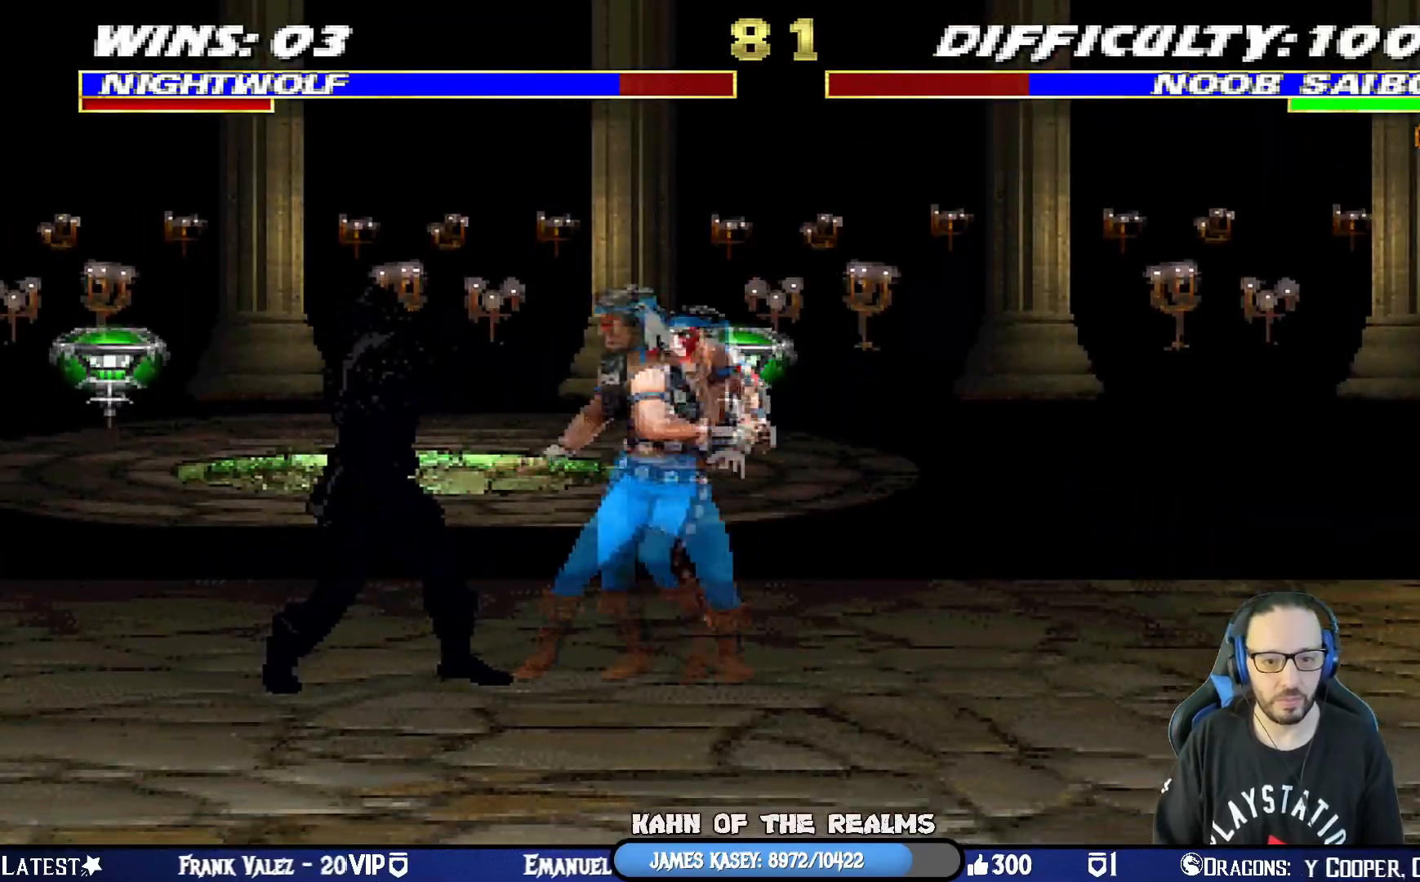
{"buttons": ["SQUARE", "DPAD_DOWN"], "left_stick": "center", "right_stick": "center", "events": [[50, "SQUARE", "up"], [117, "SQUARE", "down"], [250, "DPAD_LEFT", "up"], [267, "CROSS", "down"], [284, "DPAD_DOWN", "down"], [284, "L1", "up"], [300, "SQUARE", "up"], [334, "DPAD_LEFT", "down"], [384, "DPAD_DOWN", "up"], [417, "CROSS", "up"], [451, "SQUARE", "down"], [467, "DPAD_LEFT", "up"], [484, "DPAD_DOWN", "down"]]}
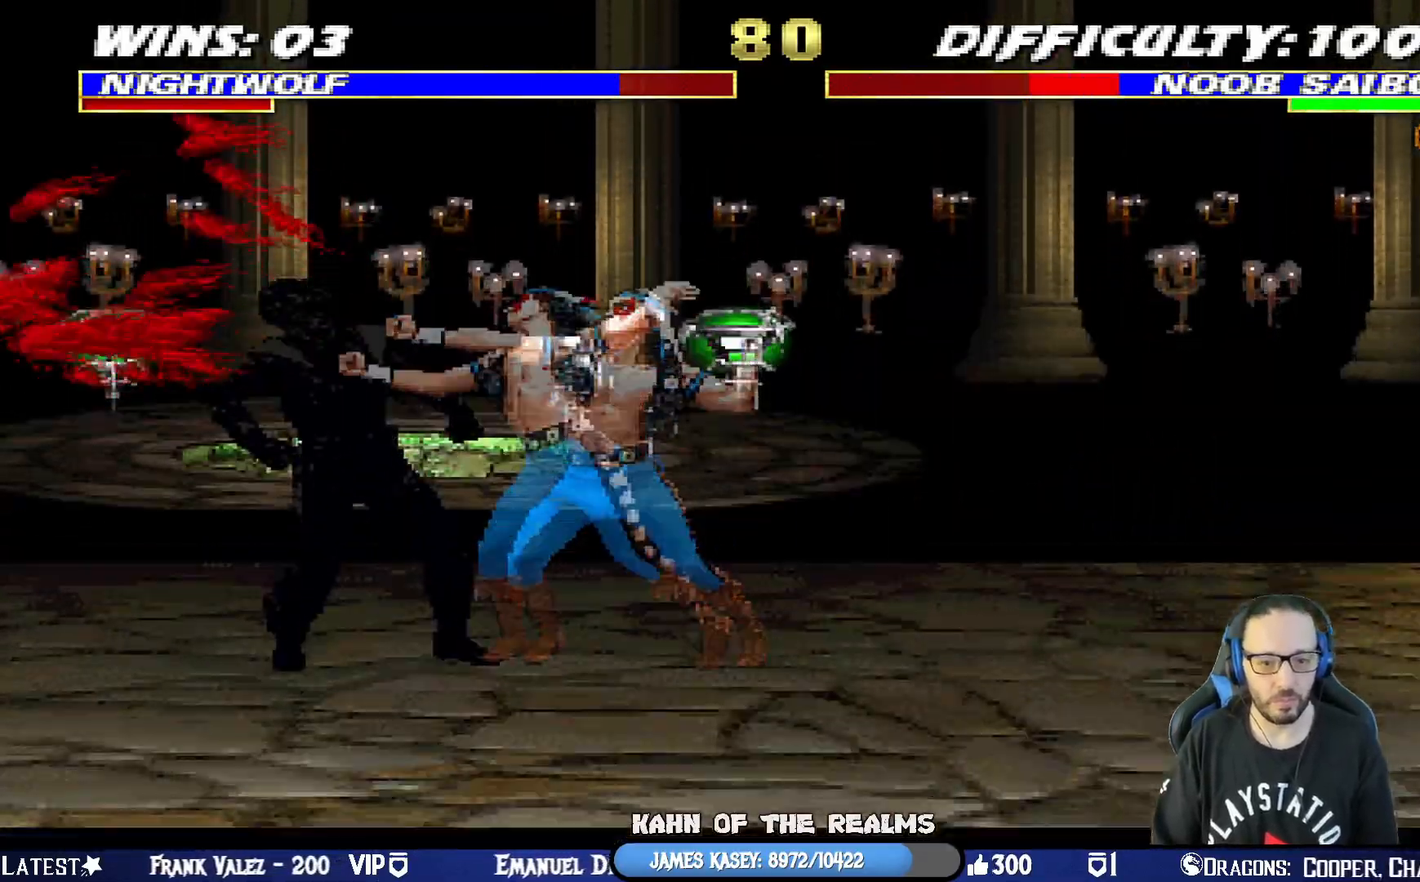
{"buttons": ["R1", "DPAD_LEFT"], "left_stick": "center", "right_stick": "center", "events": [[33, "DPAD_LEFT", "down"], [50, "SQUARE", "up"], [83, "DPAD_DOWN", "up"], [100, "SQUARE", "down"], [200, "DPAD_LEFT", "up"], [200, "SQUARE", "up"], [233, "DPAD_DOWN", "down"], [233, "SQUARE", "down"], [300, "CROSS", "down"], [333, "DPAD_LEFT", "down"], [333, "R1", "down"], [433, "CIRCLE", "down"], [433, "DPAD_DOWN", "up"], [483, "CROSS", "up"], [483, "SQUARE", "up"], [500, "CIRCLE", "up"]]}
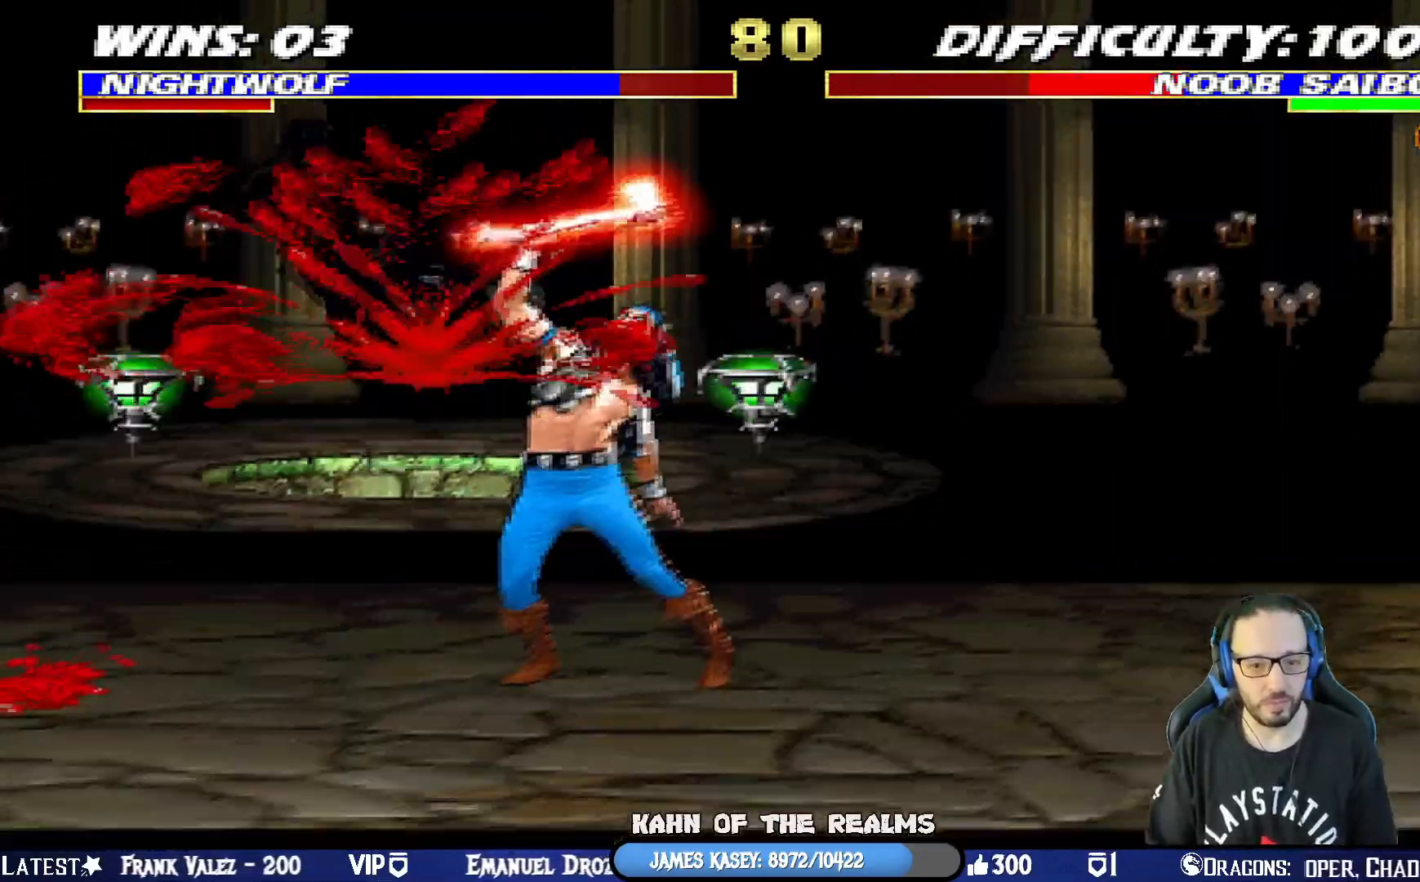
{"buttons": ["DPAD_DOWN"], "left_stick": "center", "right_stick": "center", "events": [[33, "R1", "up"], [50, "DPAD_LEFT", "up"], [167, "L1", "down"], [184, "DPAD_LEFT", "down"], [350, "SQUARE", "down"], [417, "DPAD_LEFT", "up"], [451, "L1", "up"], [484, "DPAD_DOWN", "down"], [501, "SQUARE", "up"]]}
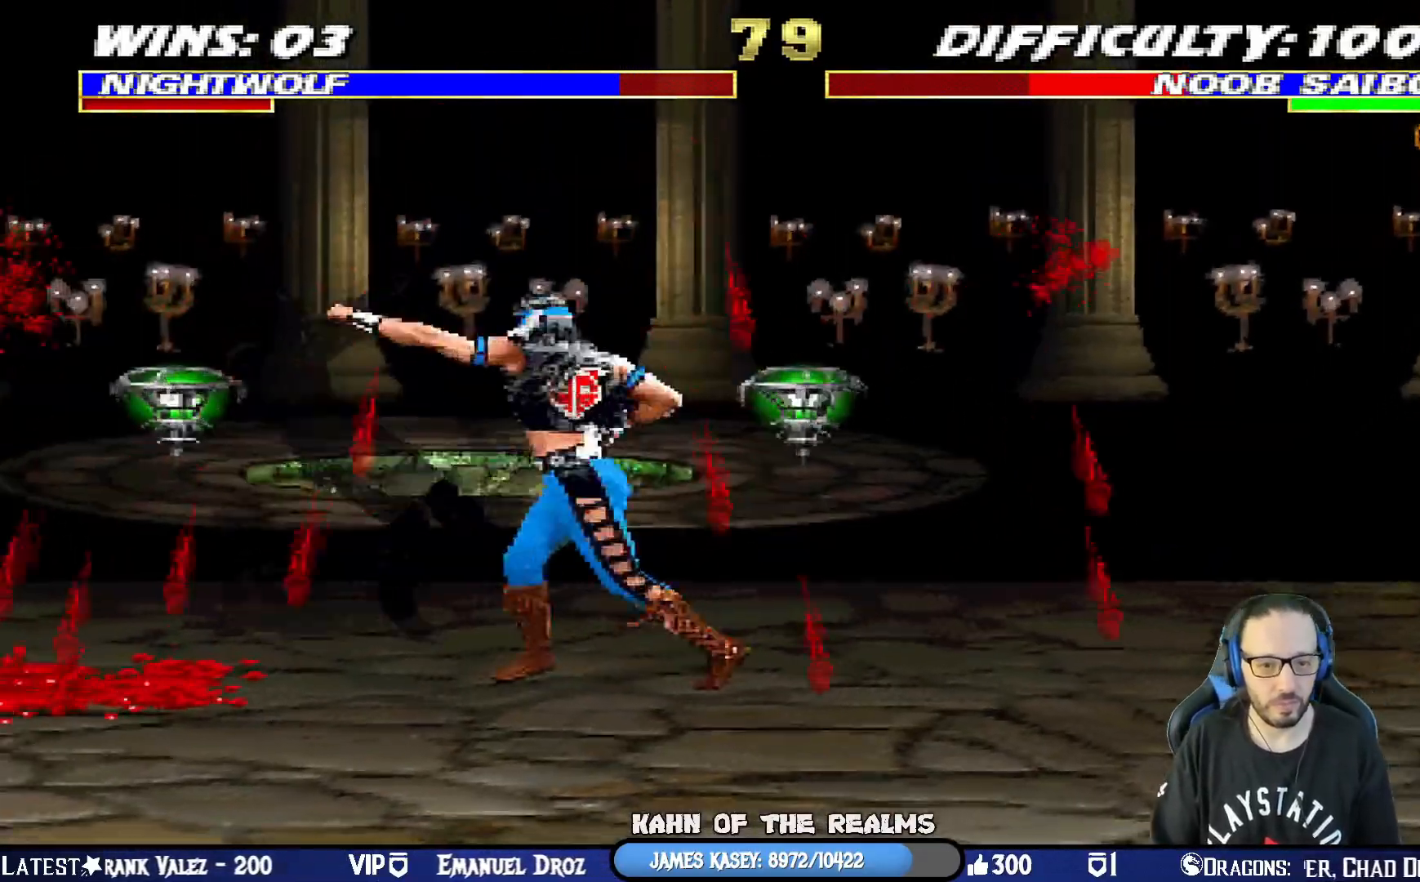
{"buttons": ["CIRCLE", "DPAD_LEFT"], "left_stick": "center", "right_stick": "center", "events": [[33, "DPAD_LEFT", "down"], [66, "DPAD_DOWN", "up"], [100, "DPAD_LEFT", "up"], [133, "DPAD_LEFT", "down"], [250, "DPAD_LEFT", "up"], [283, "DPAD_LEFT", "down"], [300, "CIRCLE", "down"]]}
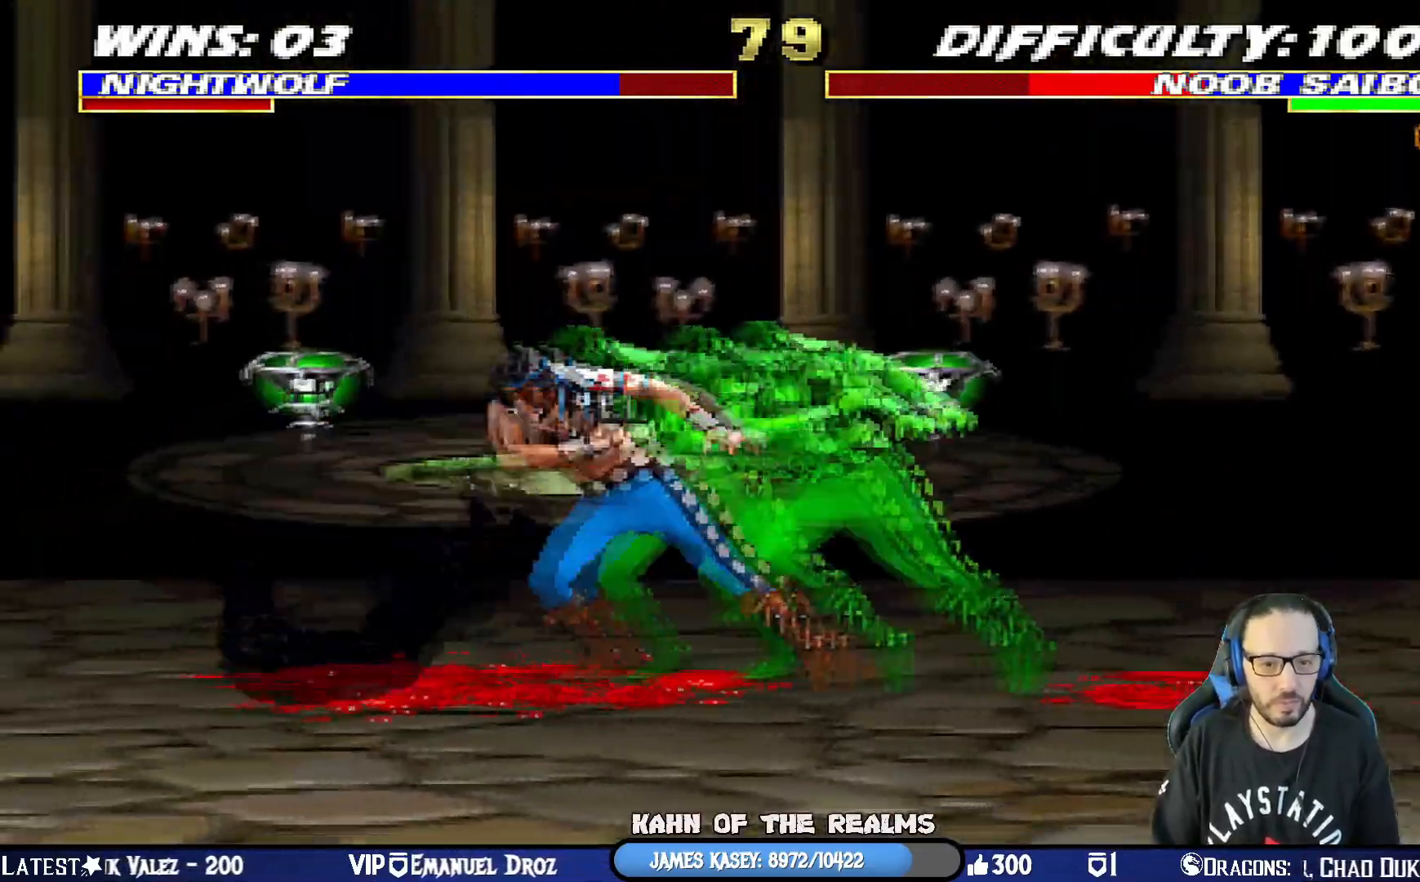
{"buttons": ["L1", "DPAD_RIGHT"], "left_stick": "center", "right_stick": "center"}
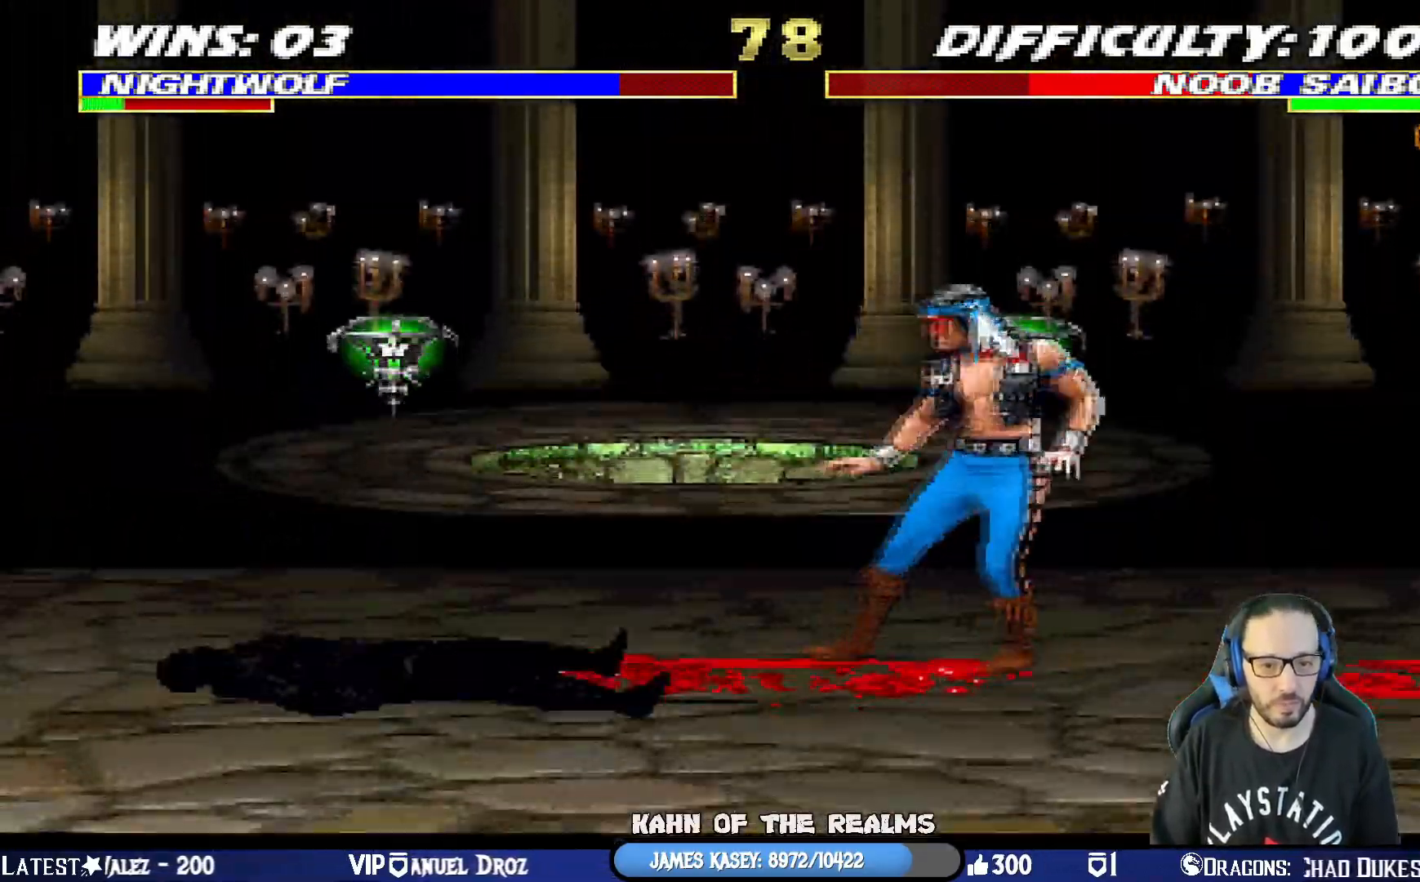
{"buttons": [], "left_stick": "center", "right_stick": "center", "events": [[33, "CIRCLE", "down"], [300, "CIRCLE", "up"], [300, "DPAD_RIGHT", "up"], [333, "L1", "up"]]}
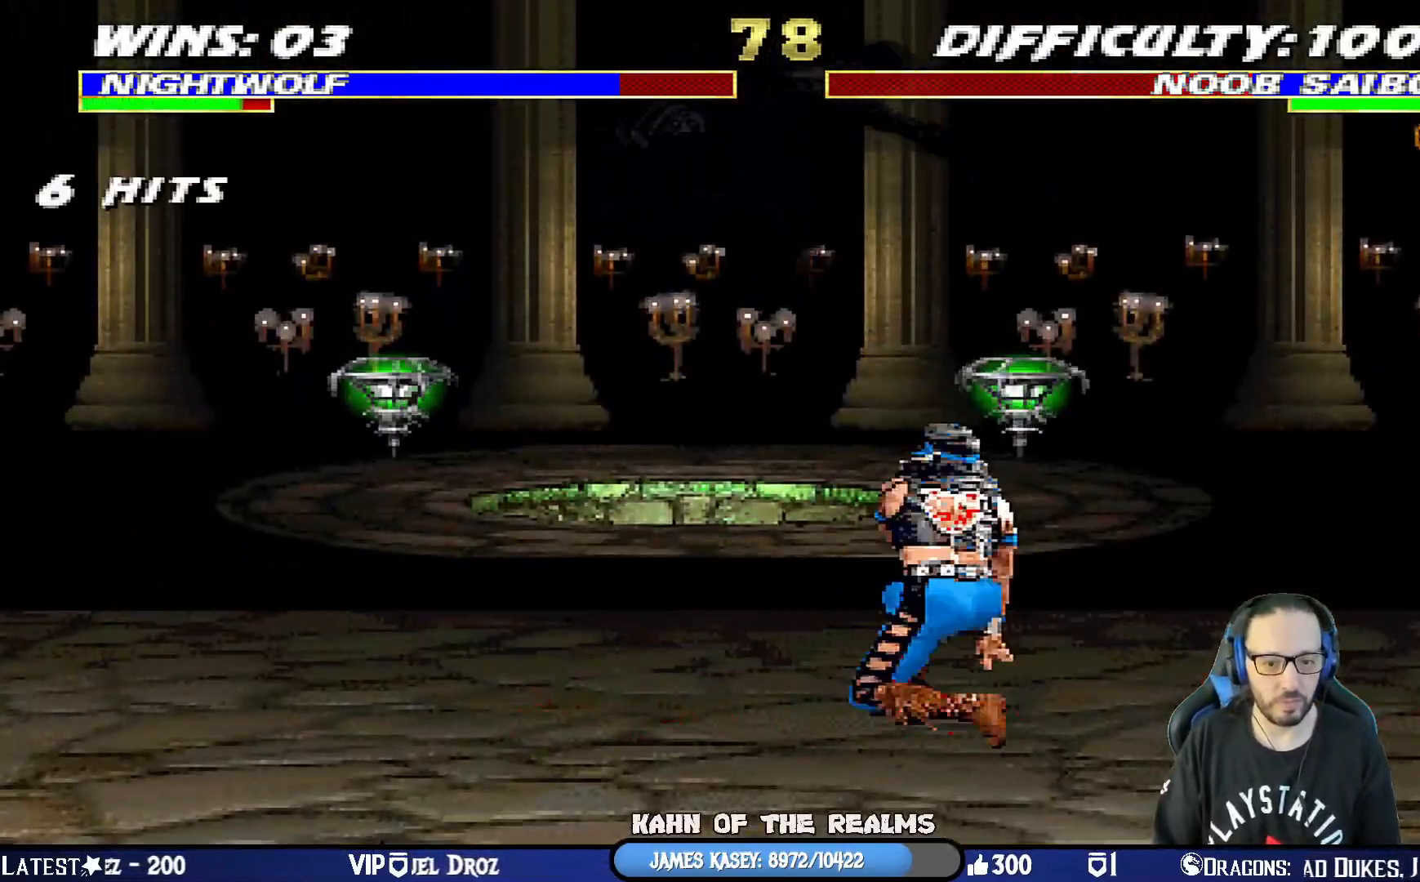
{"buttons": ["L1", "R1", "DPAD_DOWN", "DPAD_RIGHT"], "left_stick": "center", "right_stick": "center", "events": [[17, "DPAD_RIGHT", "down"], [17, "DPAD_UP", "down"], [17, "L1", "down"], [150, "R1", "down"], [234, "DPAD_DOWN", "down"], [234, "DPAD_UP", "up"]]}
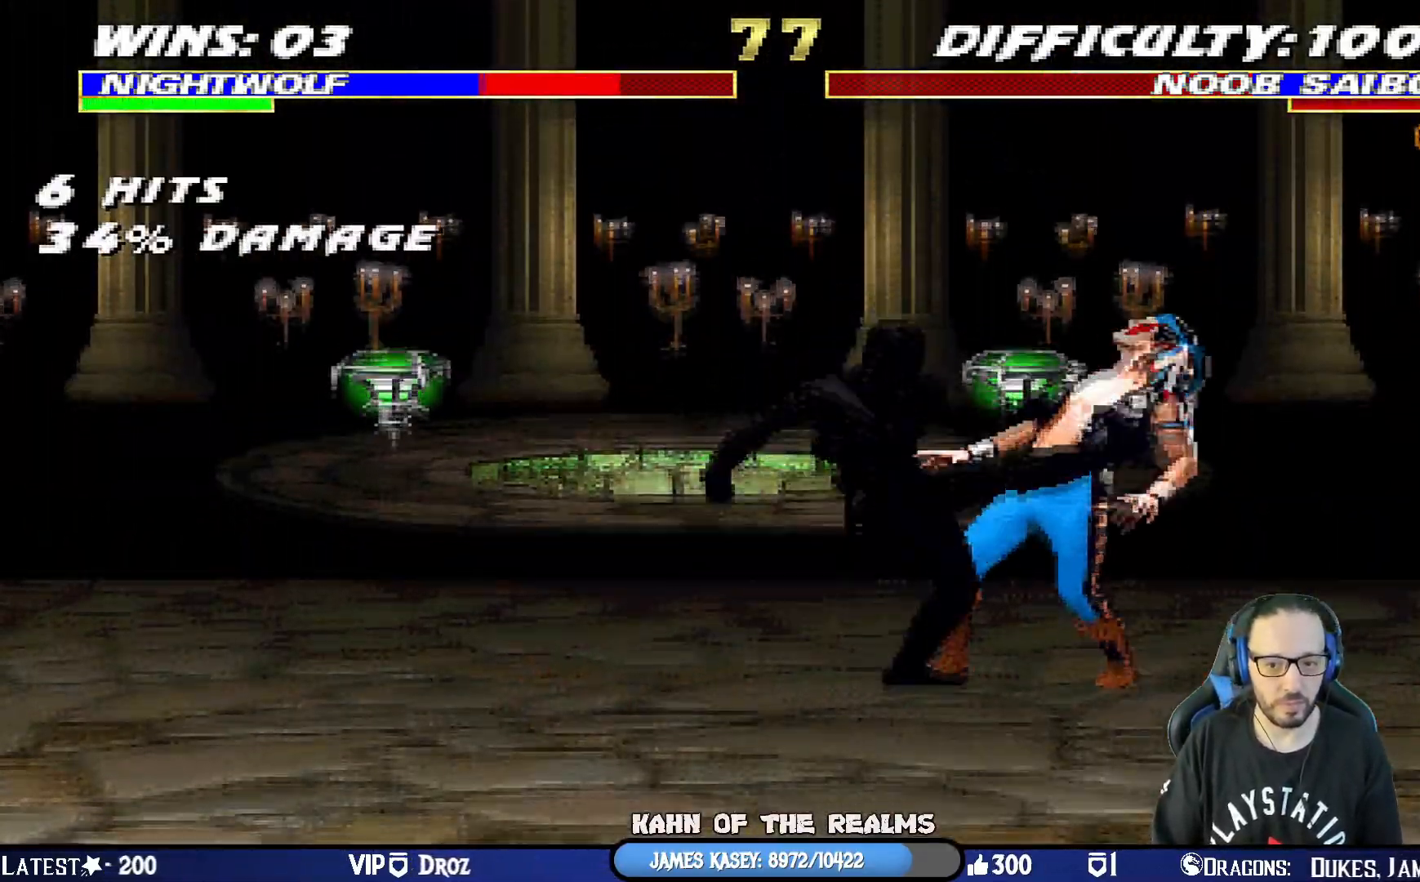
{"buttons": [], "left_stick": "center", "right_stick": "center", "events": [[33, "SQUARE", "down"], [50, "CROSS", "down"], [66, "CIRCLE", "down"], [83, "TRIANGLE", "down"], [333, "CROSS", "up"], [400, "CIRCLE", "up"], [400, "SQUARE", "up"], [400, "TRIANGLE", "up"], [417, "R1", "up"], [433, "DPAD_DOWN", "up"], [450, "DPAD_RIGHT", "up"], [450, "L1", "up"]]}
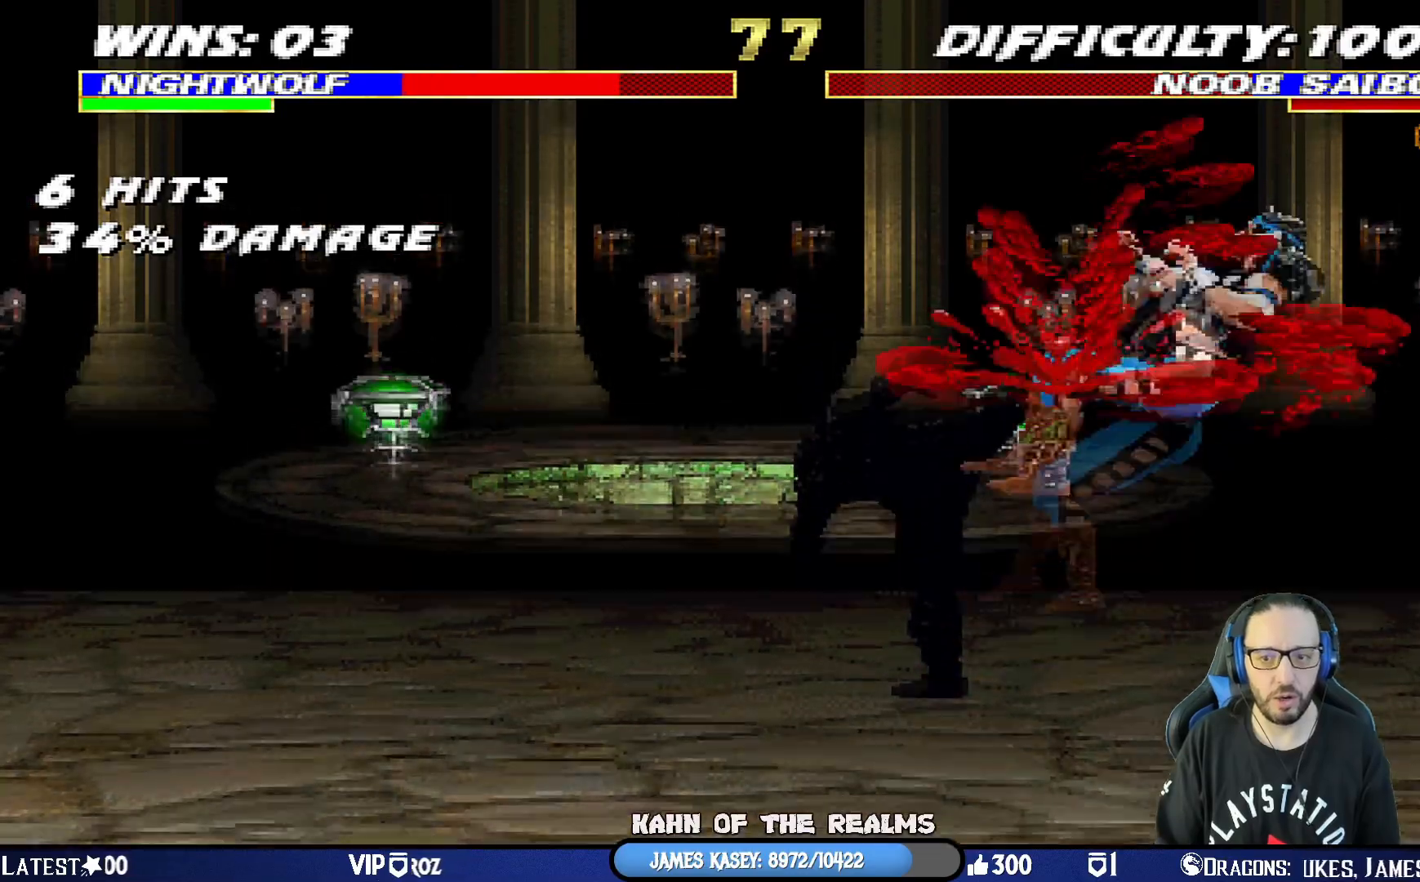
{"buttons": ["L1", "DPAD_RIGHT"], "left_stick": "center", "right_stick": "center"}
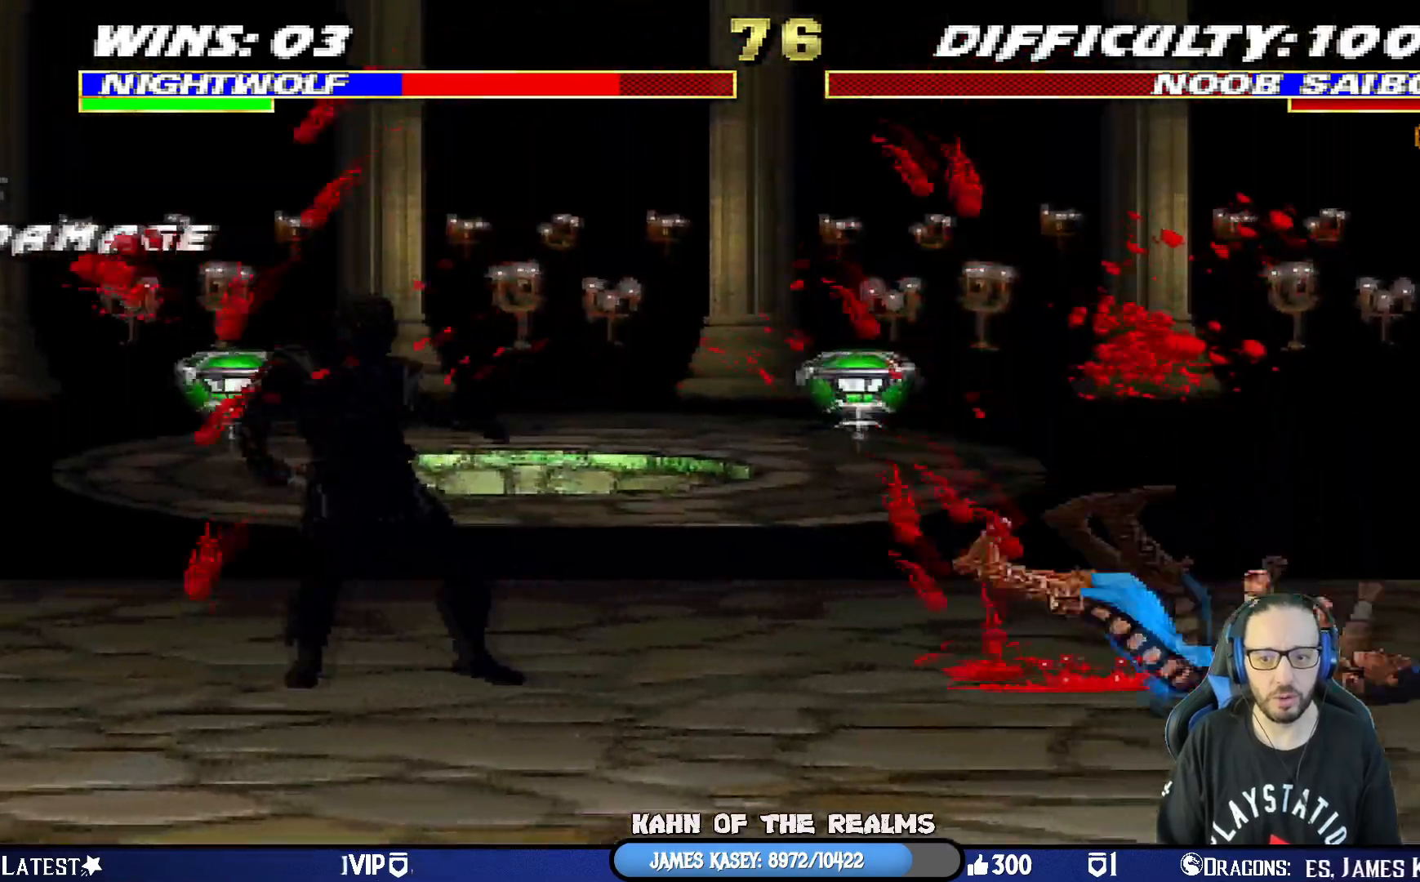
{"buttons": ["TRIANGLE", "L1", "DPAD_UP", "DPAD_RIGHT"], "left_stick": "center", "right_stick": "center", "events": [[16, "DPAD_RIGHT", "up"], [50, "L1", "up"], [133, "L1", "down"], [150, "DPAD_RIGHT", "down"], [150, "DPAD_UP", "down"], [300, "TRIANGLE", "down"], [417, "TRIANGLE", "up"], [450, "TRIANGLE", "down"]]}
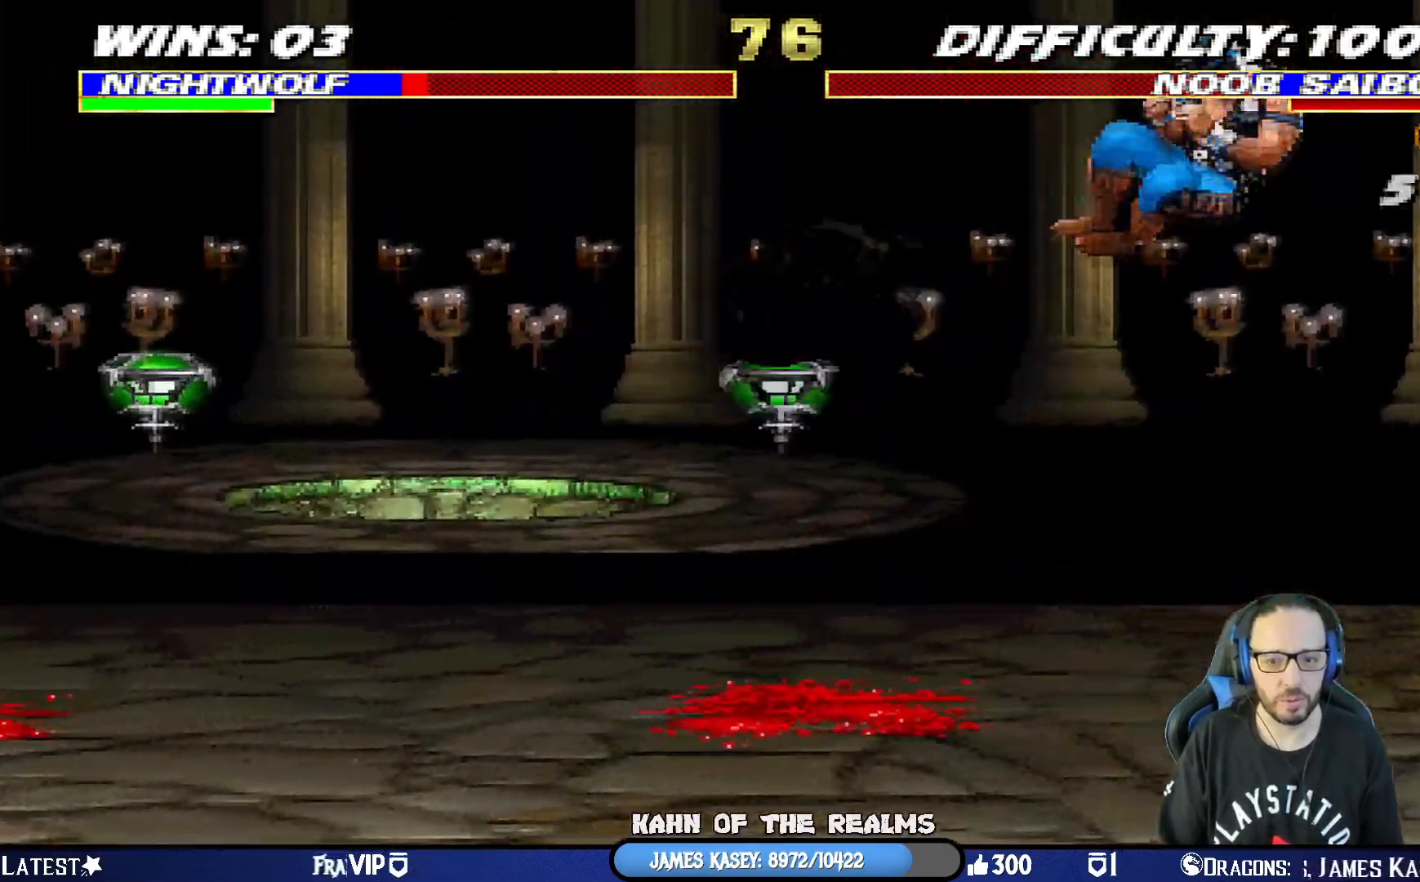
{"buttons": [], "left_stick": "center", "right_stick": "center", "events": [[134, "TRIANGLE", "up"], [167, "DPAD_RIGHT", "up"], [167, "DPAD_UP", "up"], [184, "L1", "up"]]}
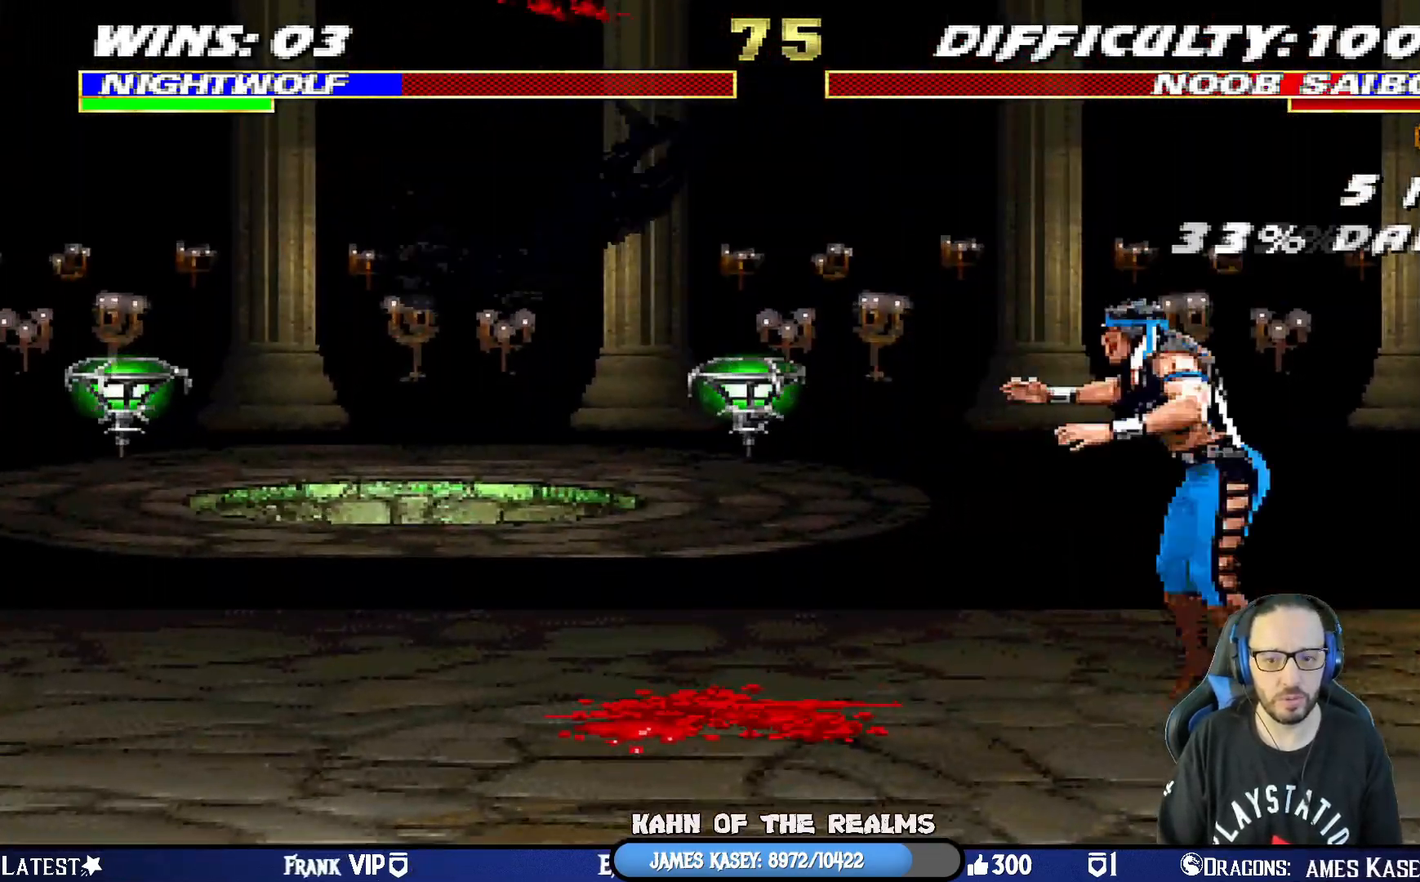
{"buttons": ["L1", "DPAD_RIGHT"], "left_stick": "center", "right_stick": "center", "events": [[283, "DPAD_RIGHT", "down"], [283, "L1", "down"]]}
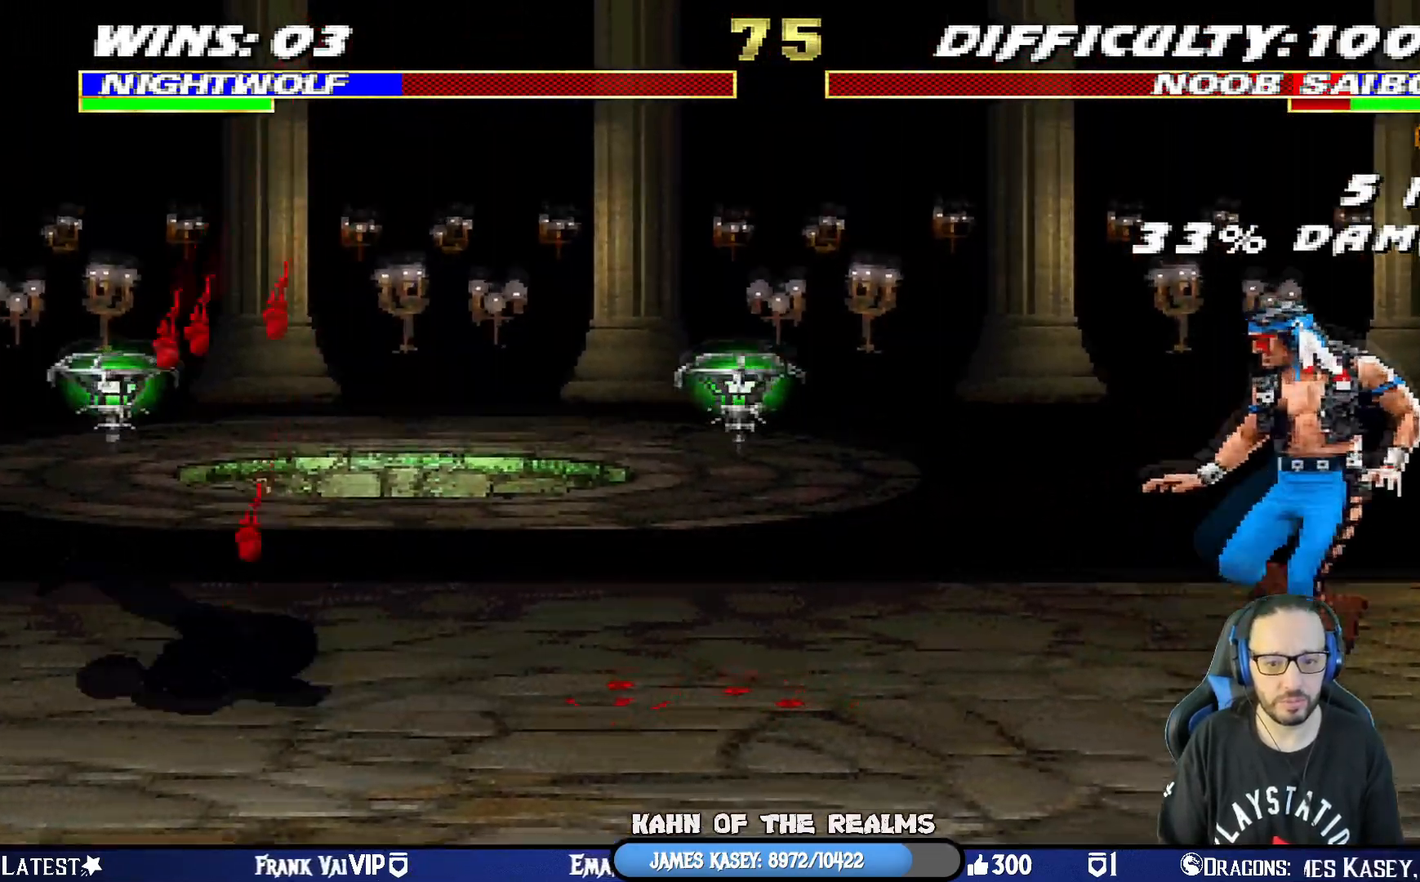
{"buttons": ["L1", "DPAD_LEFT"], "left_stick": "center", "right_stick": "center", "events": [[150, "L1", "up"], [167, "DPAD_RIGHT", "up"], [501, "DPAD_LEFT", "down"], [501, "L1", "down"]]}
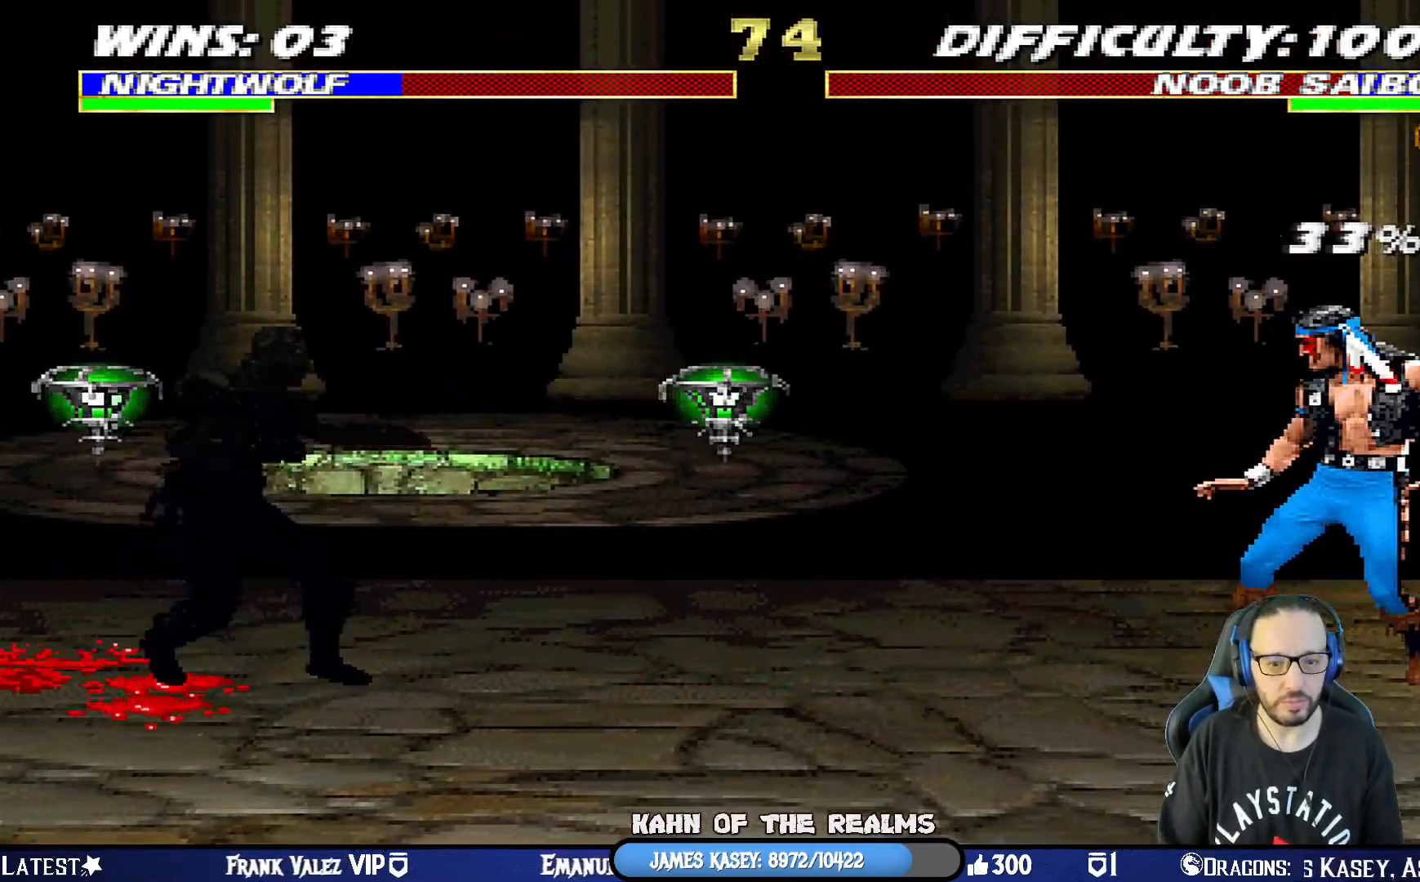
{"buttons": ["L1", "DPAD_LEFT"], "left_stick": "center", "right_stick": "center", "events": [[16, "DPAD_UP", "down"], [383, "SQUARE", "down"], [483, "DPAD_UP", "up"], [483, "SQUARE", "up"]]}
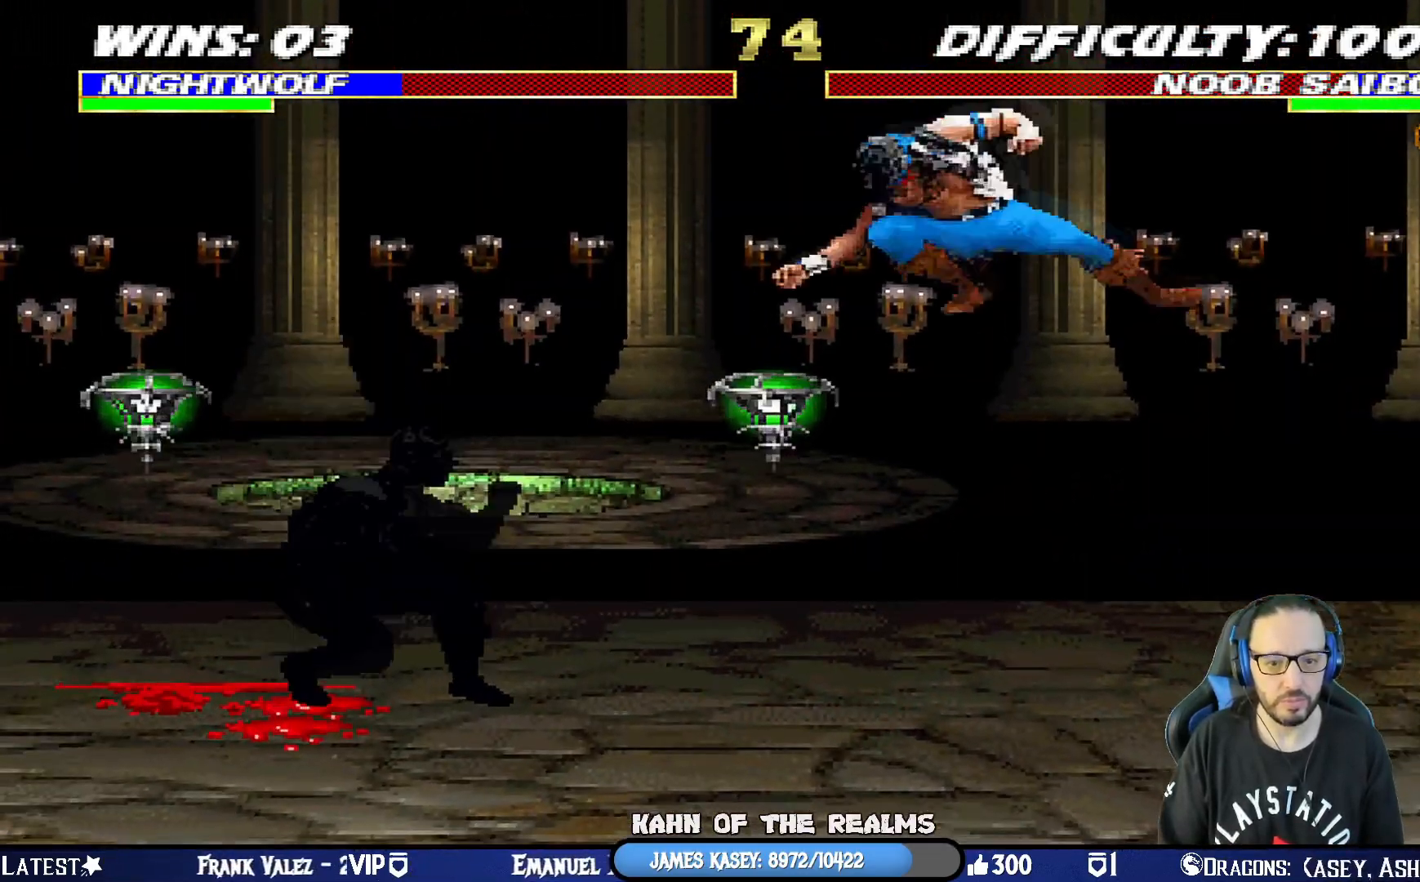
{"buttons": ["L1", "DPAD_RIGHT"], "left_stick": "center", "right_stick": "center", "events": [[17, "DPAD_LEFT", "up"], [67, "L1", "up"], [150, "DPAD_RIGHT", "down"], [150, "L1", "down"], [200, "DPAD_UP", "down"], [367, "TRIANGLE", "down"], [467, "TRIANGLE", "up"], [501, "DPAD_UP", "up"]]}
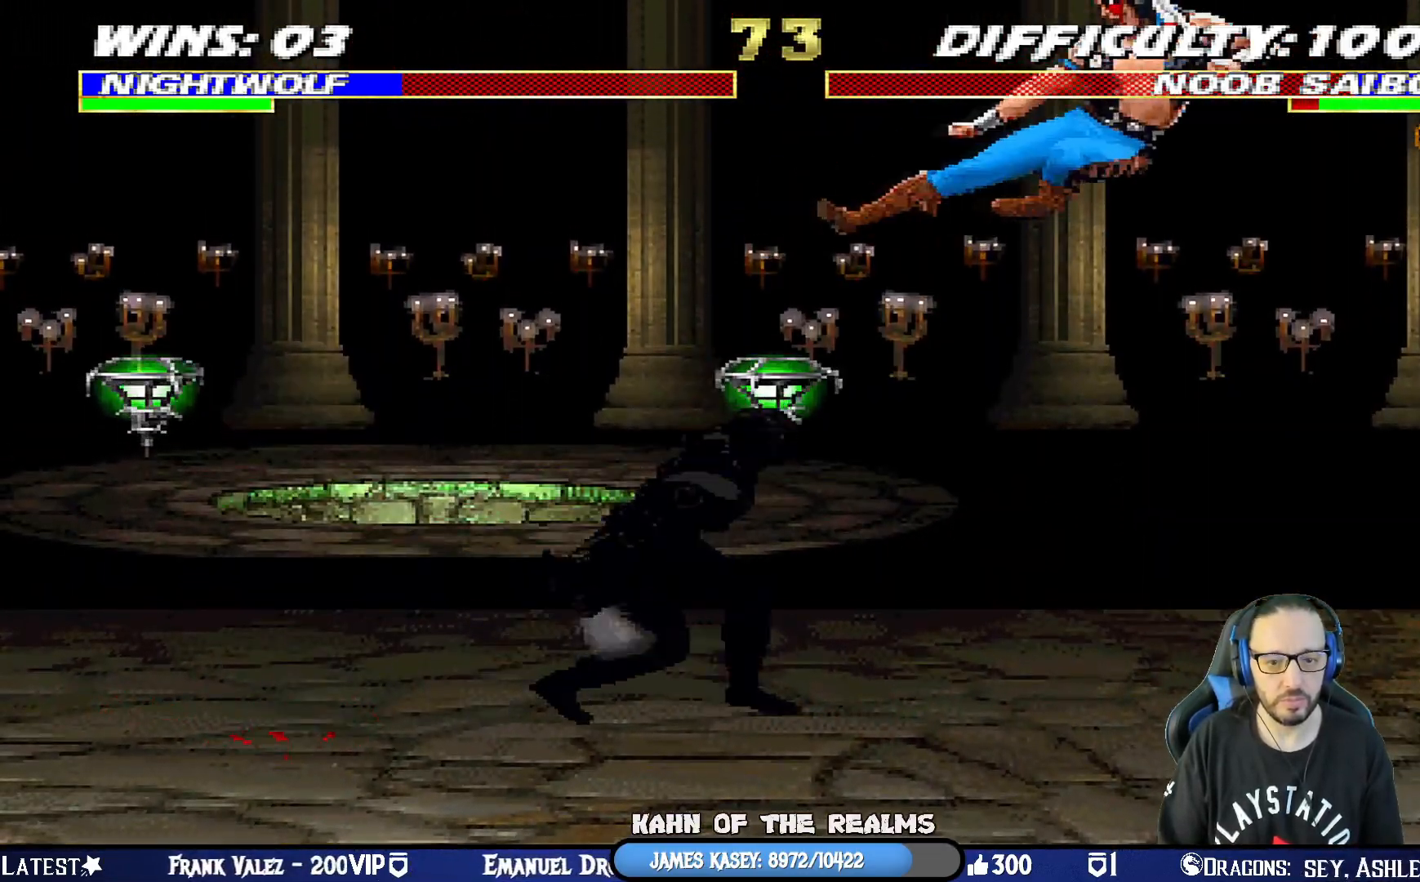
{"buttons": ["DPAD_RIGHT"], "left_stick": "center", "right_stick": "center", "events": [[33, "DPAD_RIGHT", "up"], [33, "TRIANGLE", "down"], [50, "L1", "up"], [200, "TRIANGLE", "up"], [233, "DPAD_RIGHT", "down"]]}
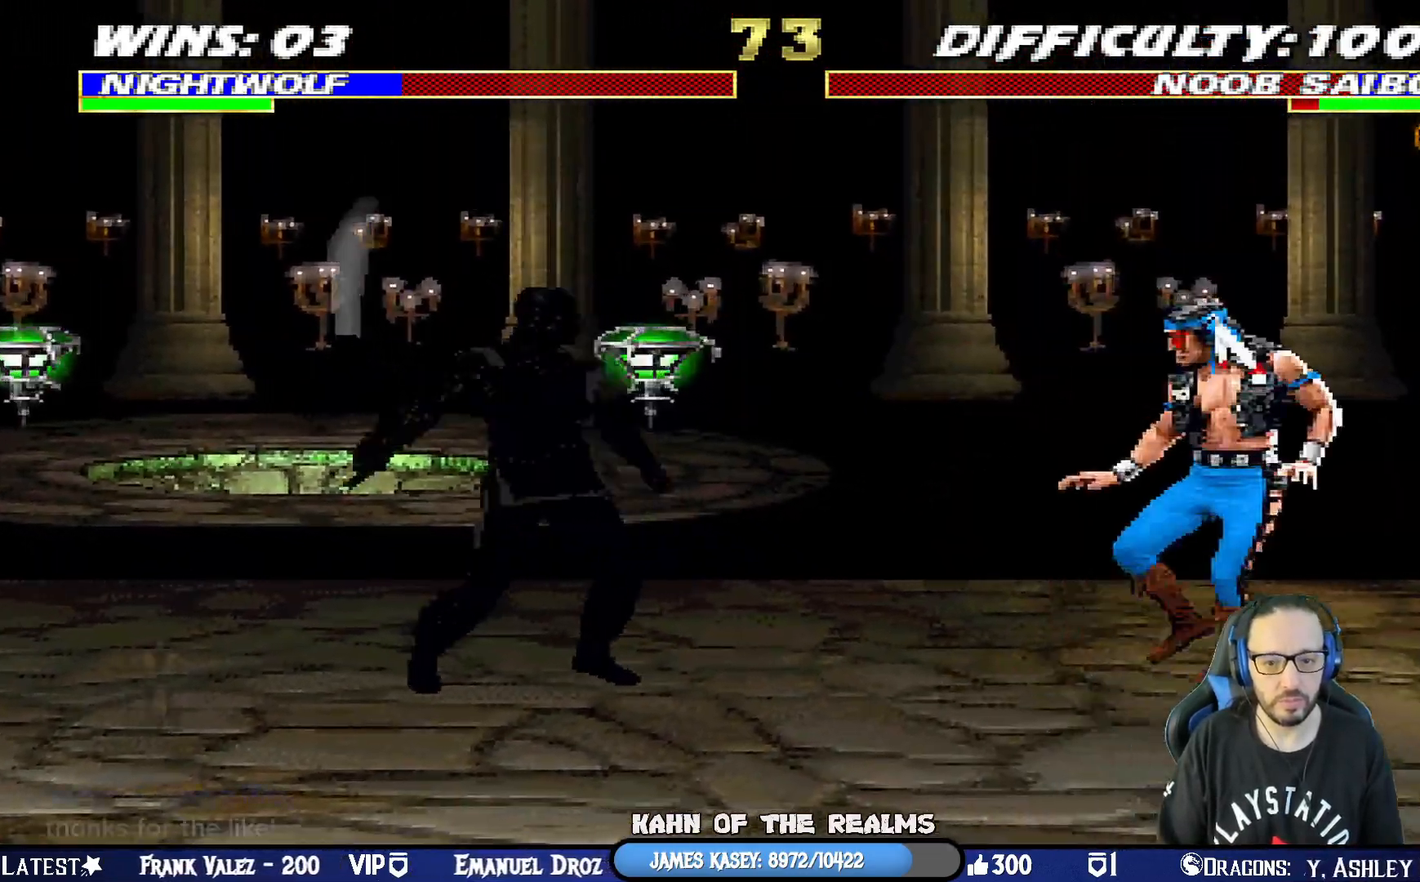
{"buttons": [], "left_stick": "center", "right_stick": "center", "events": [[50, "L1", "down"], [100, "DPAD_UP", "down"], [267, "TRIANGLE", "down"], [350, "DPAD_UP", "up"], [367, "DPAD_RIGHT", "up"], [384, "L1", "up"], [417, "TRIANGLE", "up"]]}
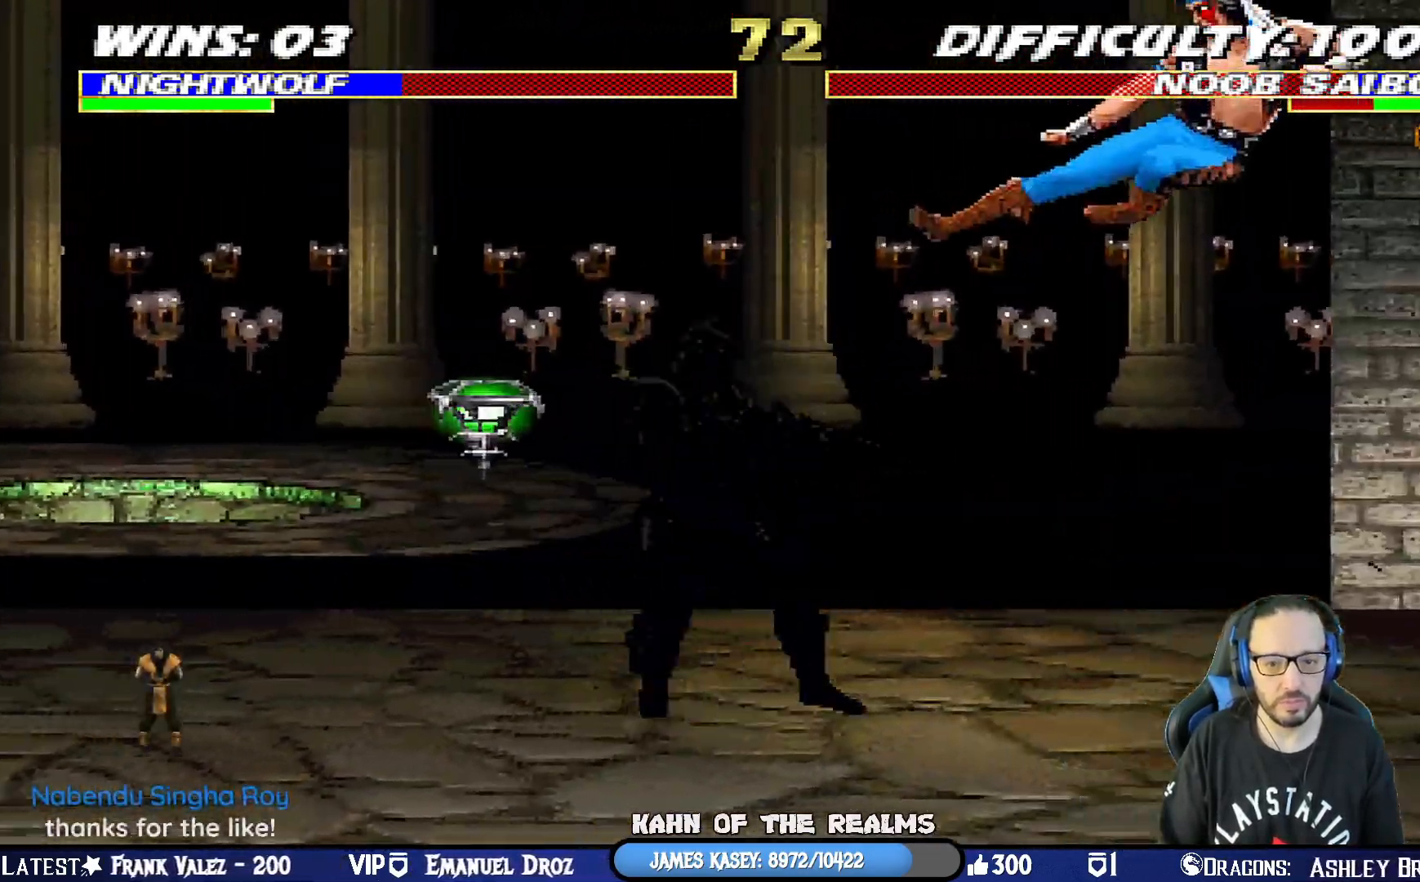
{"buttons": [], "left_stick": "center", "right_stick": "center", "events": [[150, "DPAD_RIGHT", "down"], [166, "L1", "down"], [317, "DPAD_RIGHT", "up"], [367, "L1", "up"]]}
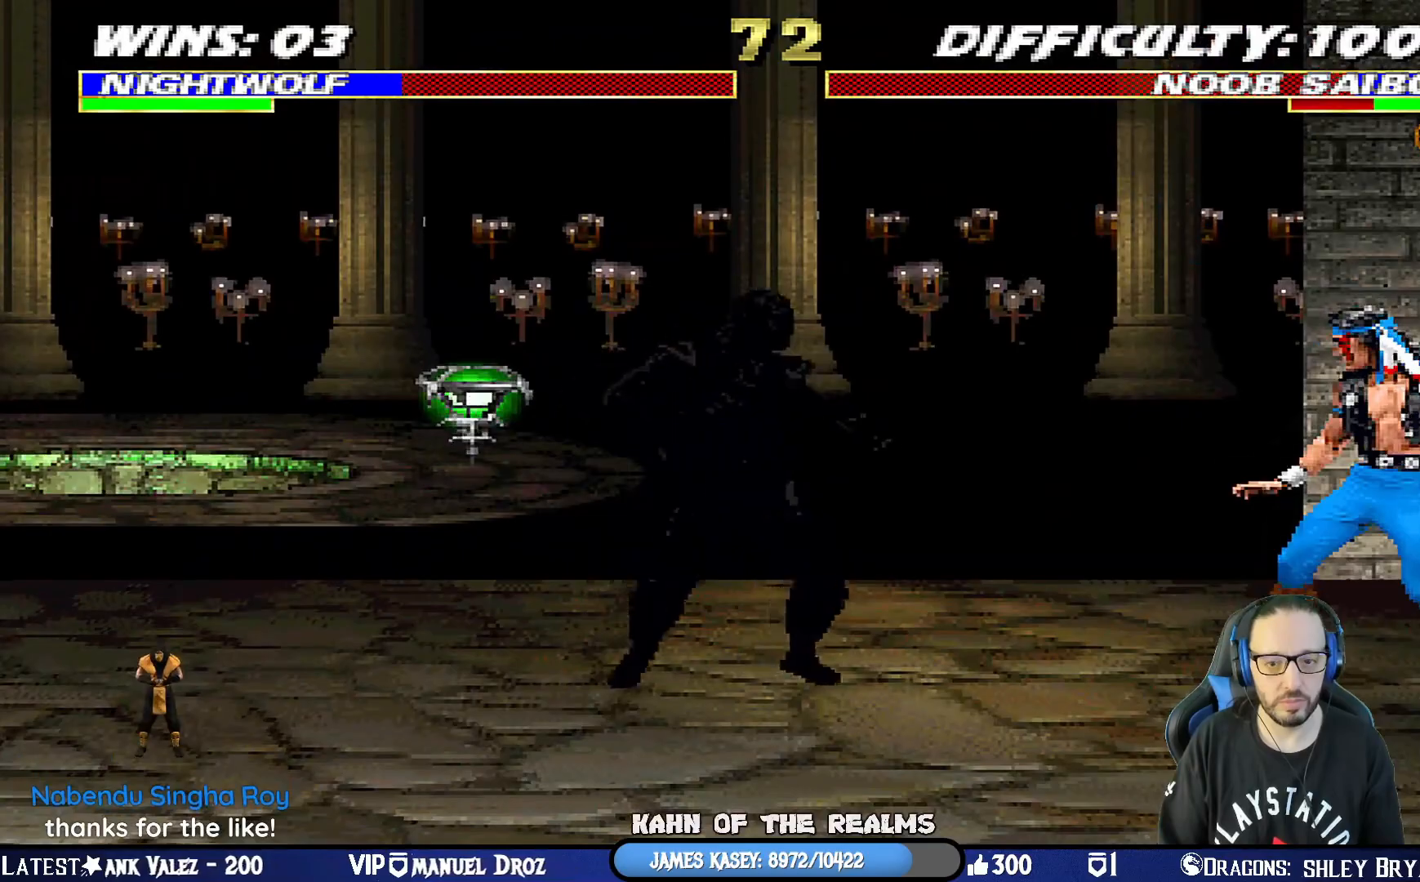
{"buttons": ["SQUARE", "L1"], "left_stick": "center", "right_stick": "center", "events": [[17, "L1", "down"], [34, "DPAD_LEFT", "down"], [34, "DPAD_UP", "down"], [317, "DPAD_UP", "up"], [384, "DPAD_LEFT", "up"], [451, "SQUARE", "down"]]}
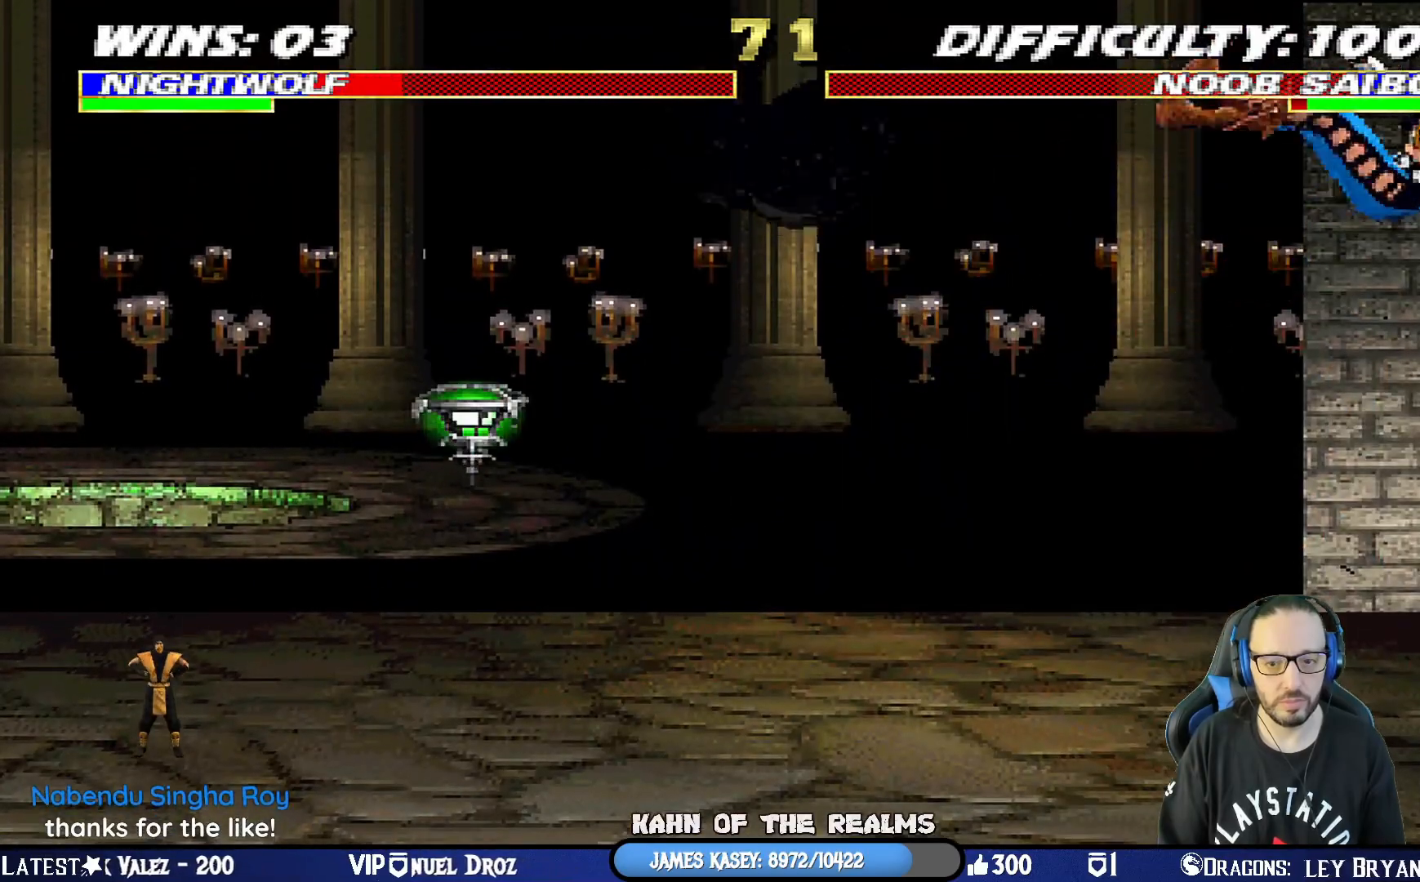
{"buttons": ["L1", "R1", "DPAD_RIGHT"], "left_stick": "center", "right_stick": "center", "events": [[50, "SQUARE", "up"], [67, "DPAD_DOWN", "down"], [67, "DPAD_RIGHT", "down"], [83, "R1", "down"], [484, "DPAD_DOWN", "up"]]}